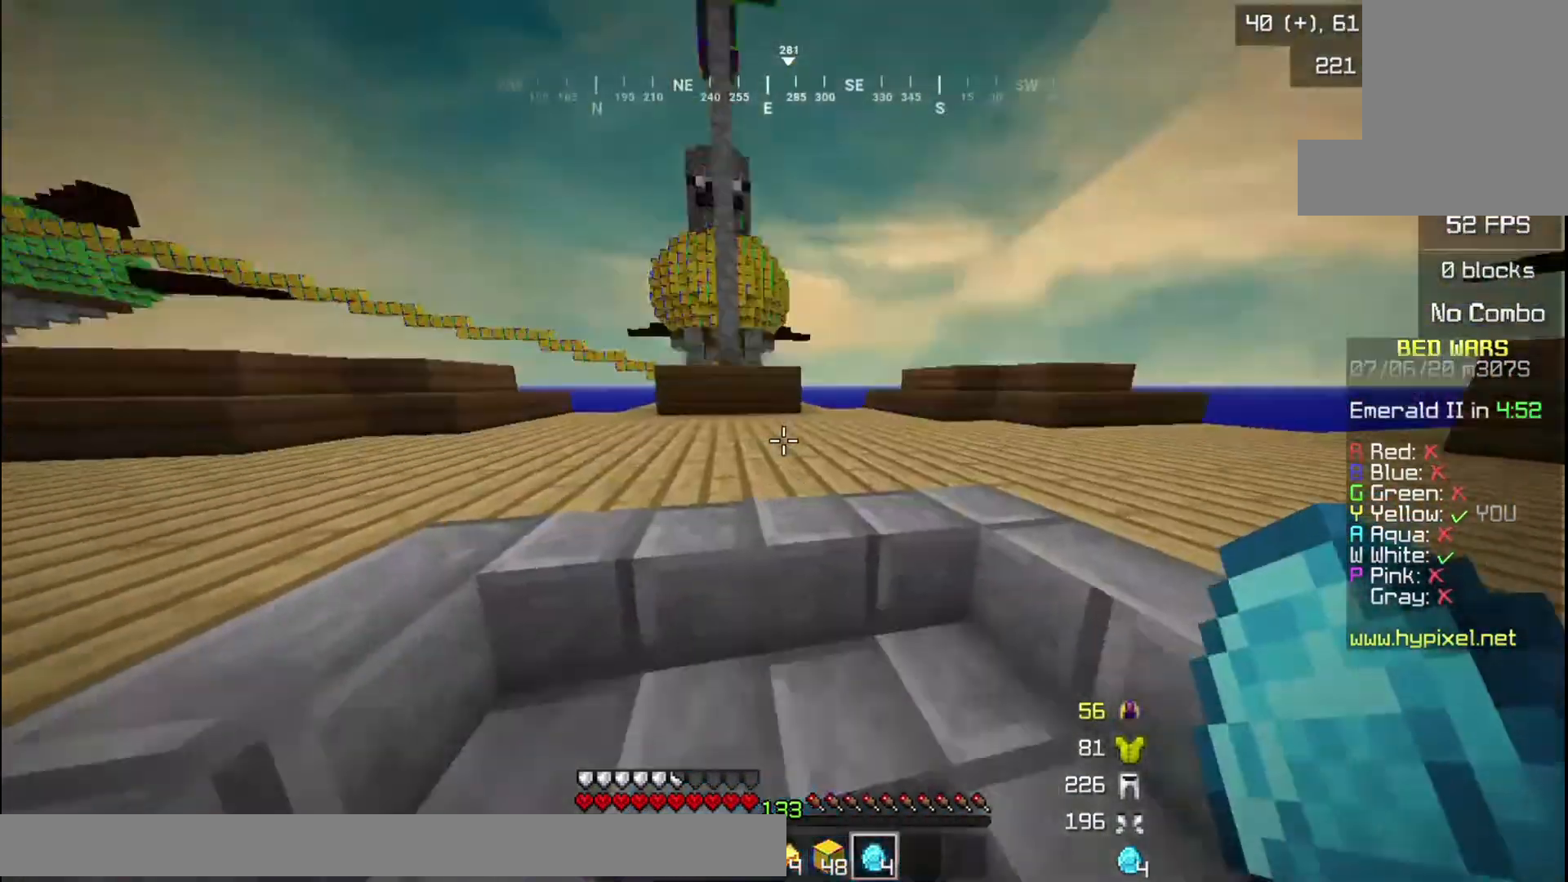
Gameplay with keyboard and mouse; each line is a JSON object with the keys and mouse buttons held at the frame after it. "events" lists presses ("down") and releases ("up") of "a", "d", "s", "w", "mouse_left" and "mouse_right" between this image and that frame as [ms after this image, input, new state], when the widget could be followed in between. "mouse_left", "mouse_right" = the "left", "right" buttons of the "mouse" list. No other keys are recorded. Fast repeated clicks can show as one long hold. Mouse movement is not recorded.
{"keys": [], "mouse": [], "events": []}
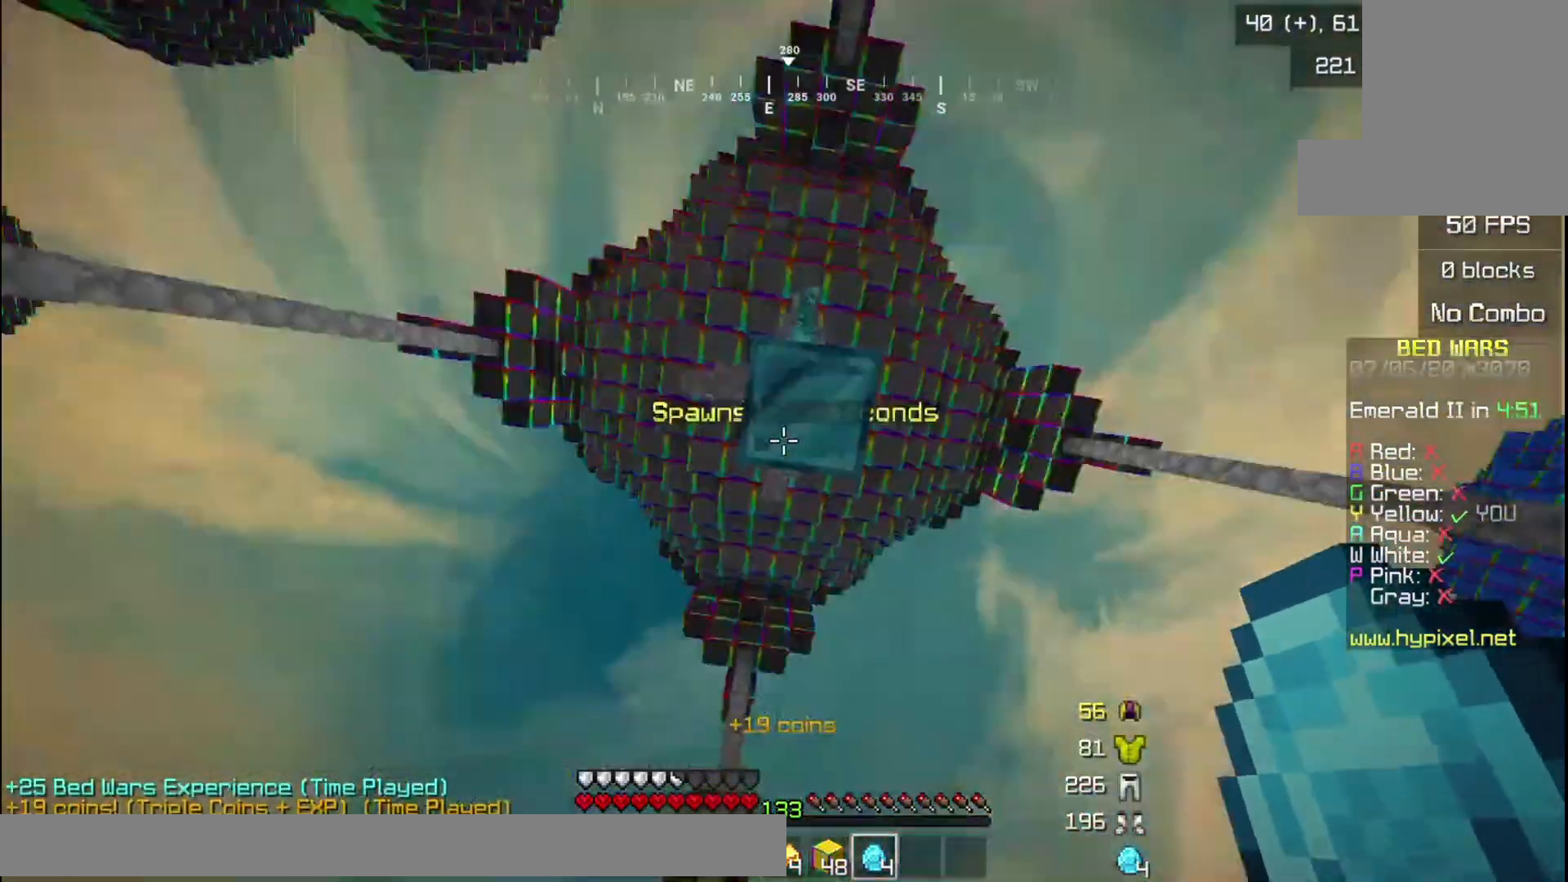
{"keys": [], "mouse": [], "events": [[167, "mouse_left", "down"], [300, "mouse_left", "up"], [333, "w", "down"], [467, "w", "up"]]}
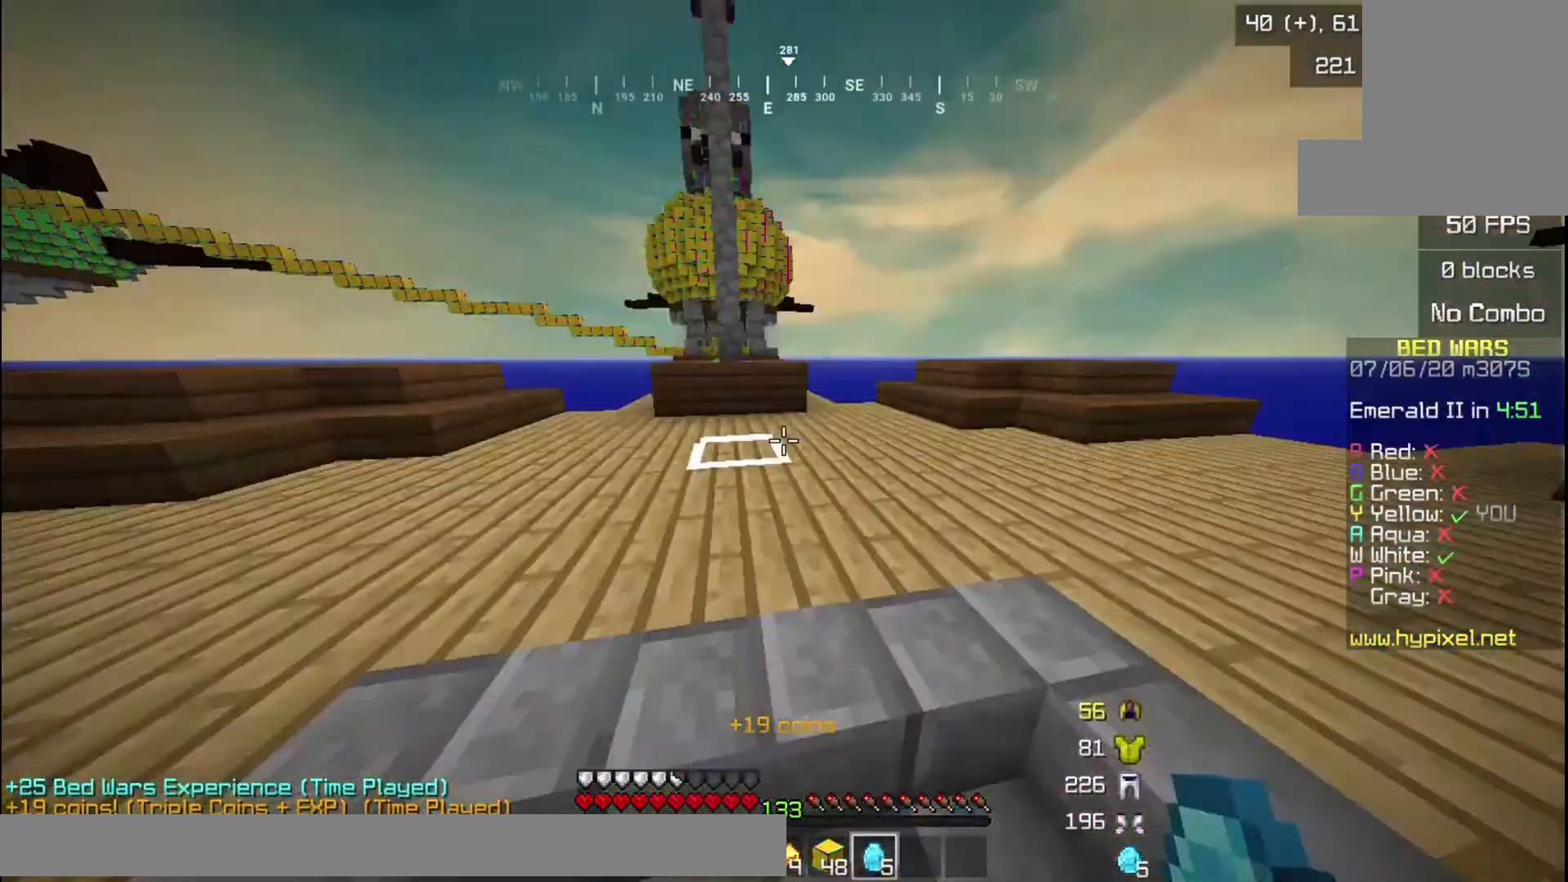
{"keys": ["w"], "mouse": [], "events": [[34, "w", "down"]]}
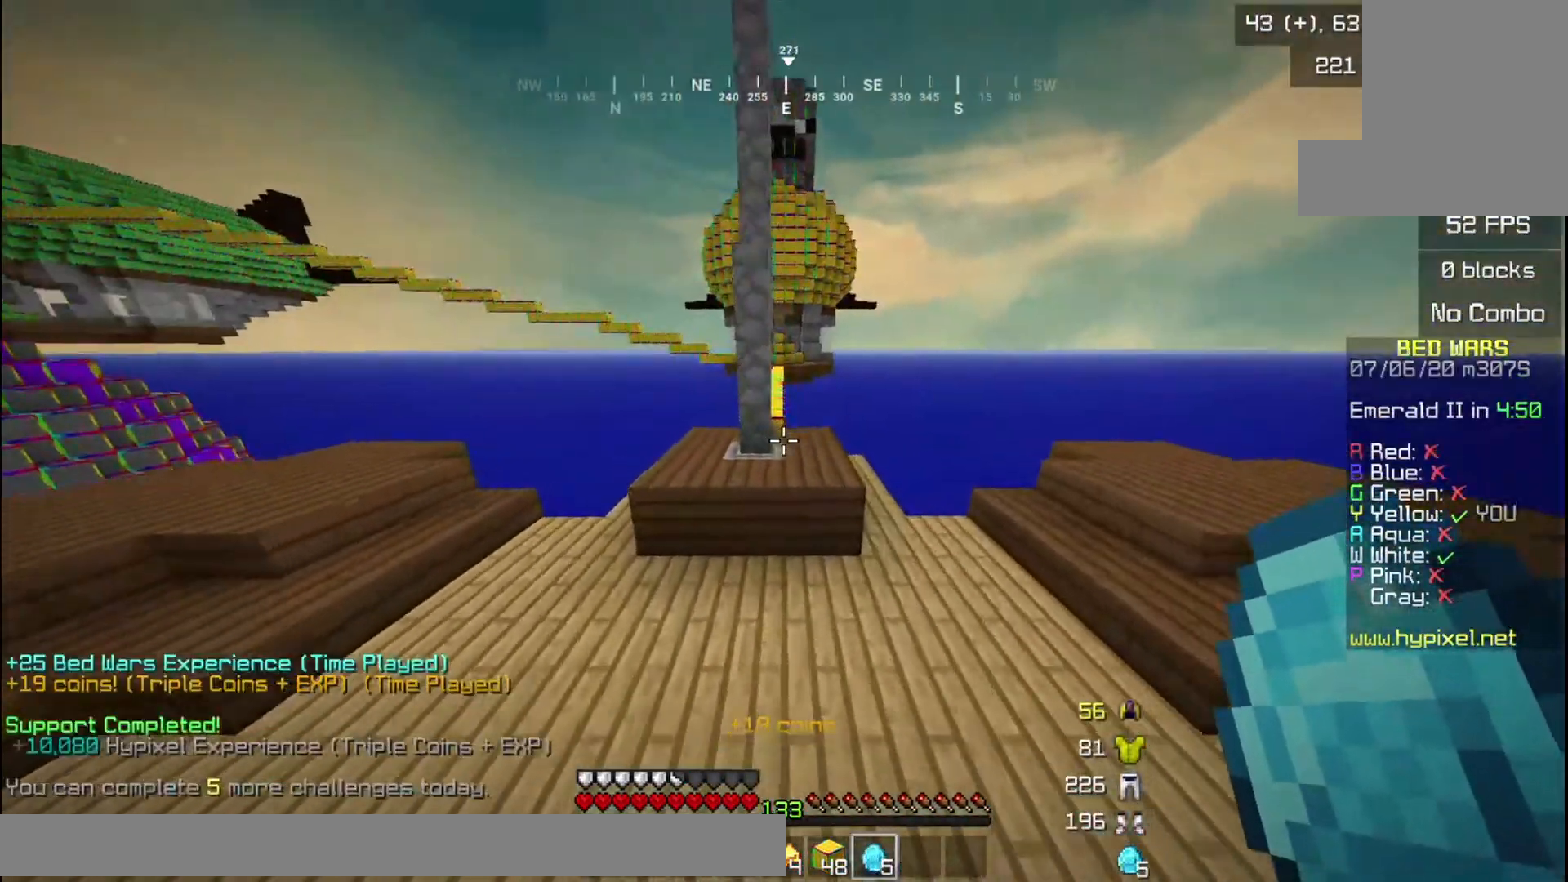
{"keys": ["w"], "mouse": [], "events": [[133, "mouse_left", "down"], [233, "mouse_left", "up"]]}
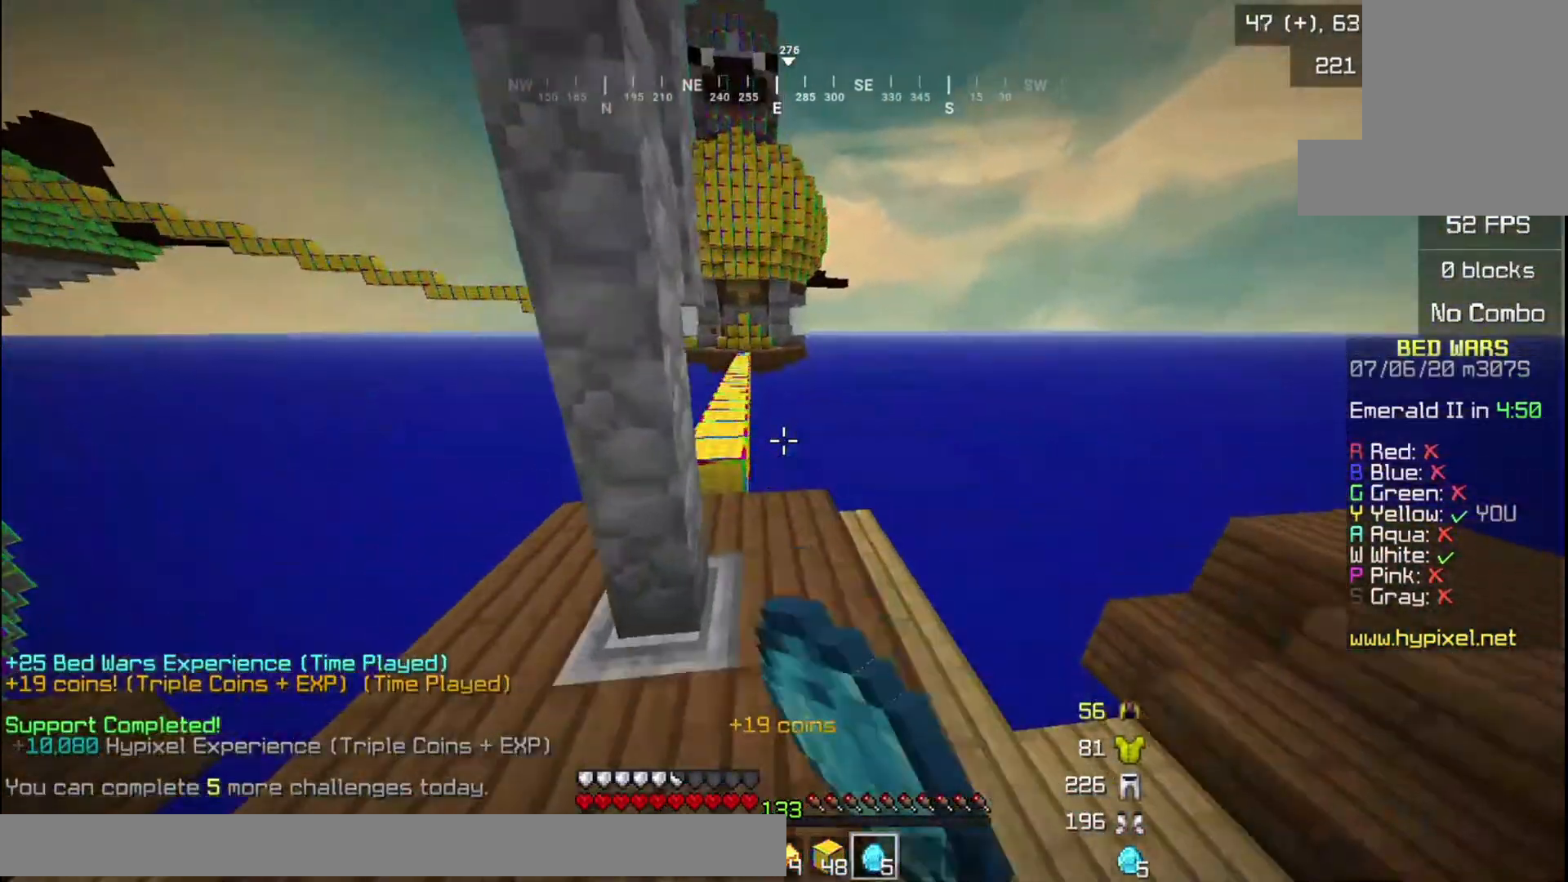
{"keys": ["w"], "mouse": [], "events": []}
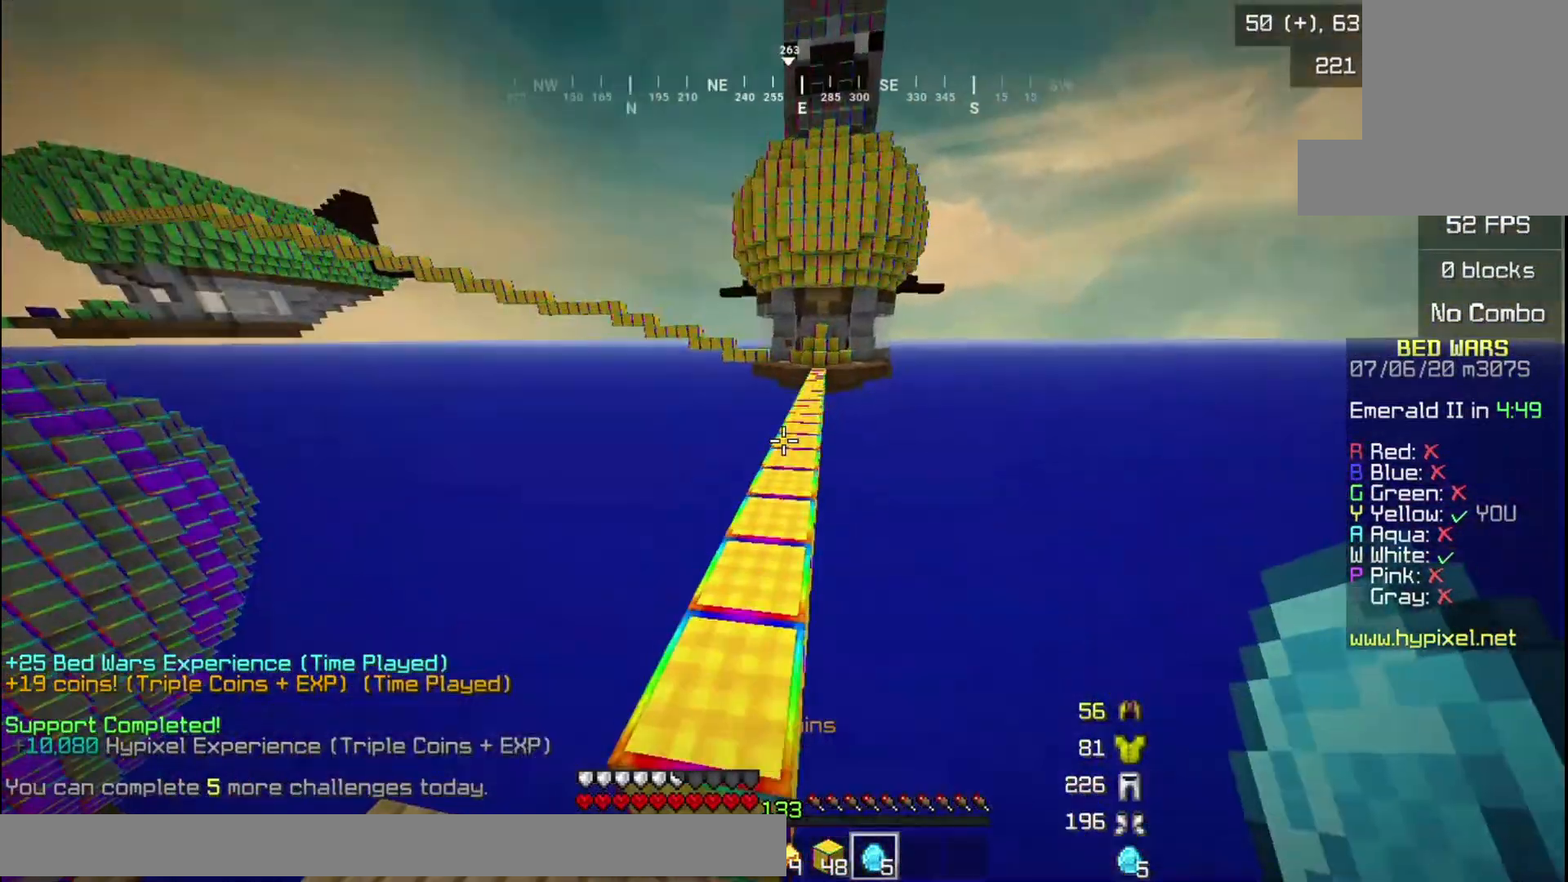
{"keys": ["w"], "mouse": [], "events": []}
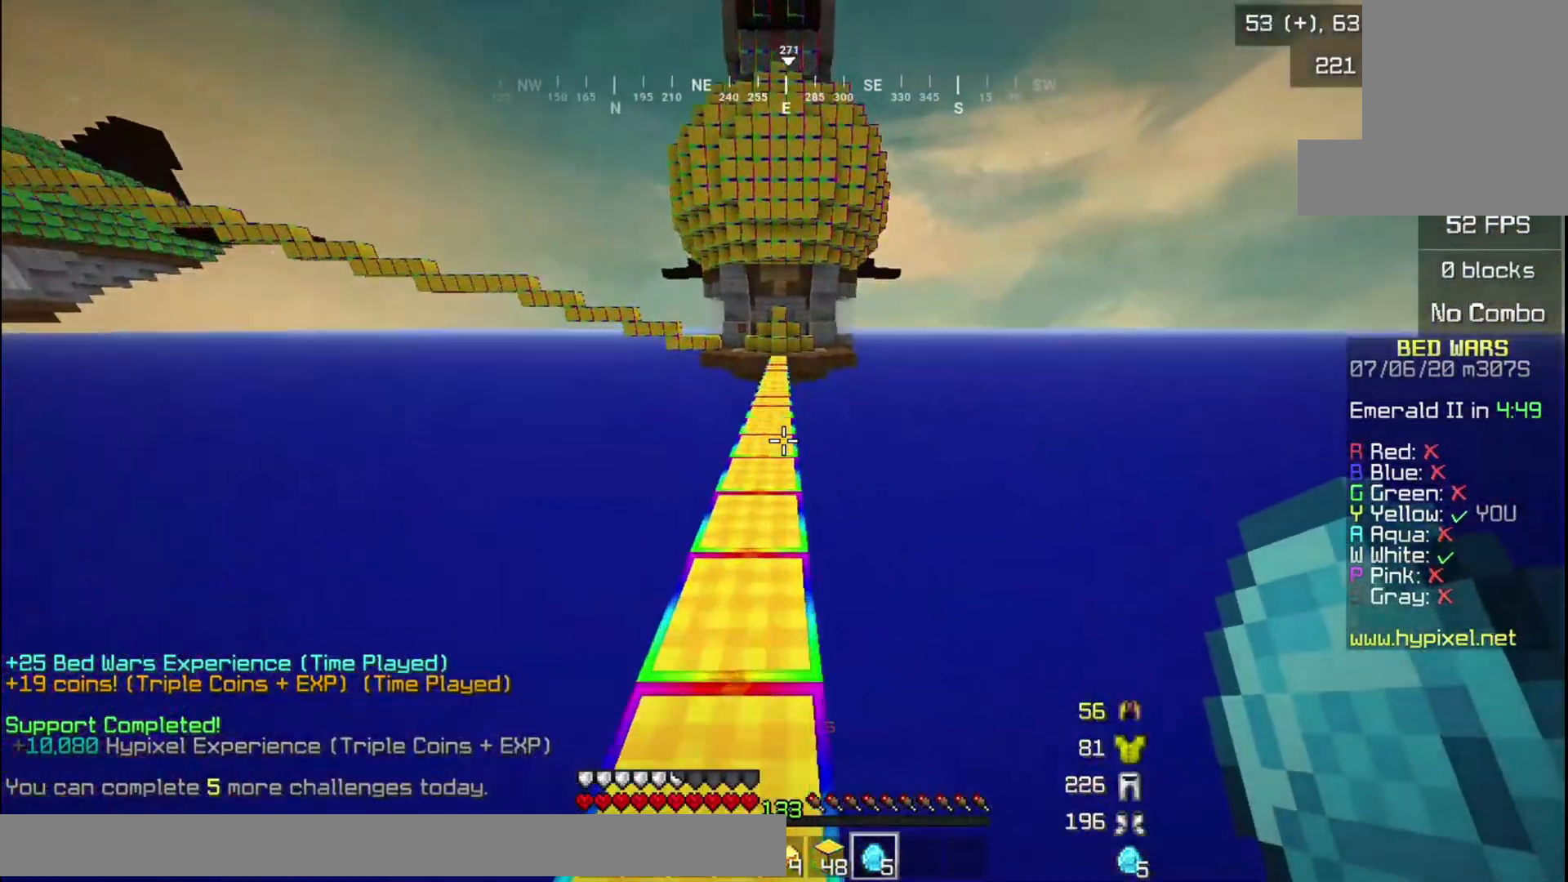
{"keys": ["w"], "mouse": [], "events": []}
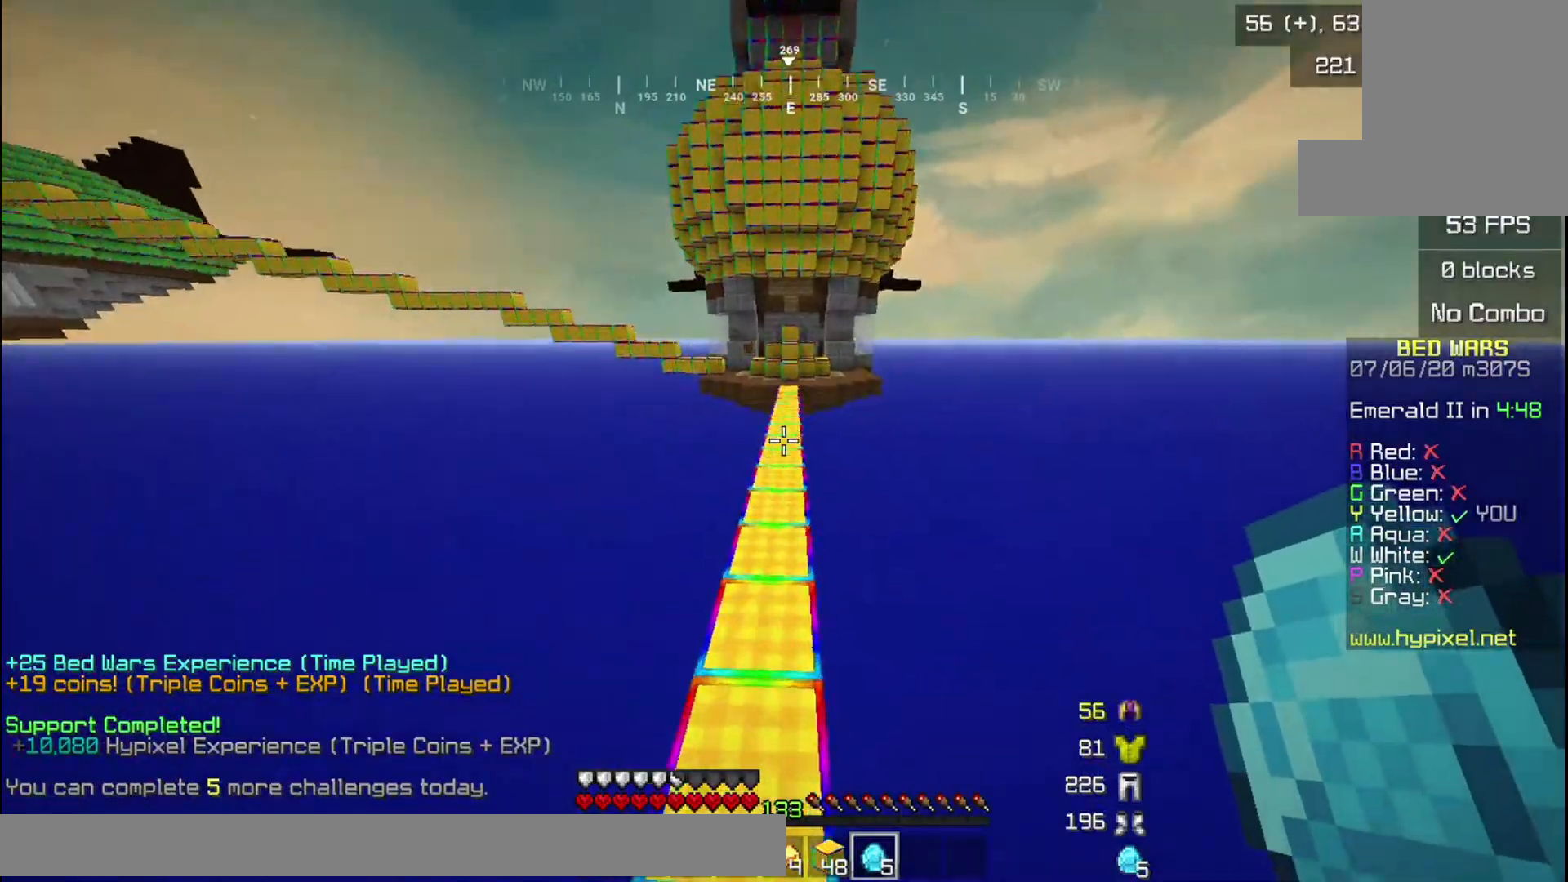
{"keys": ["w"], "mouse": [], "events": []}
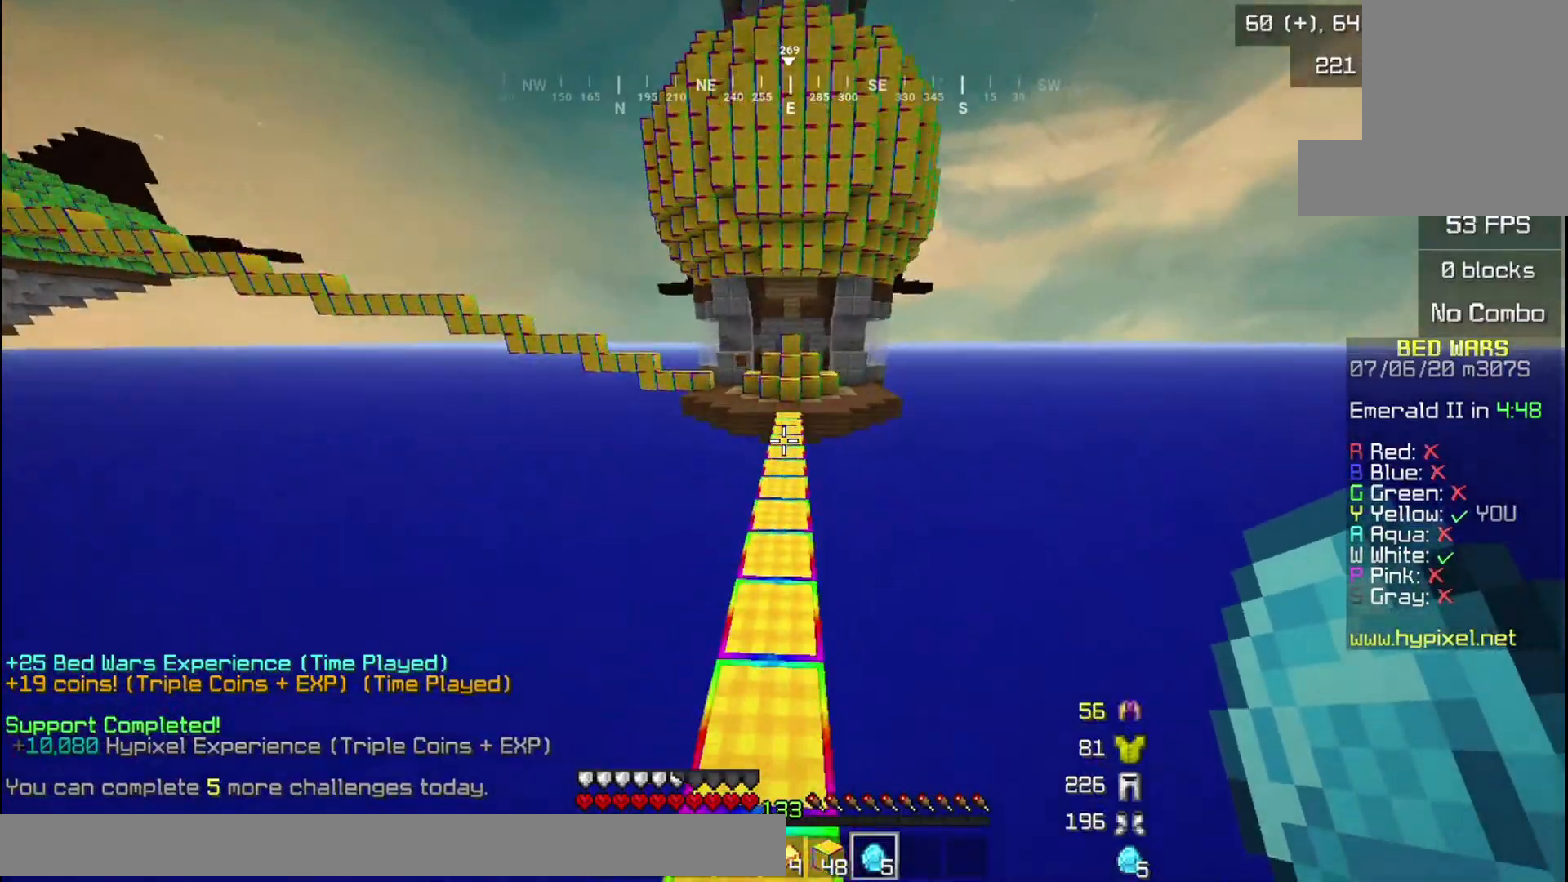
{"keys": ["w"], "mouse": [], "events": []}
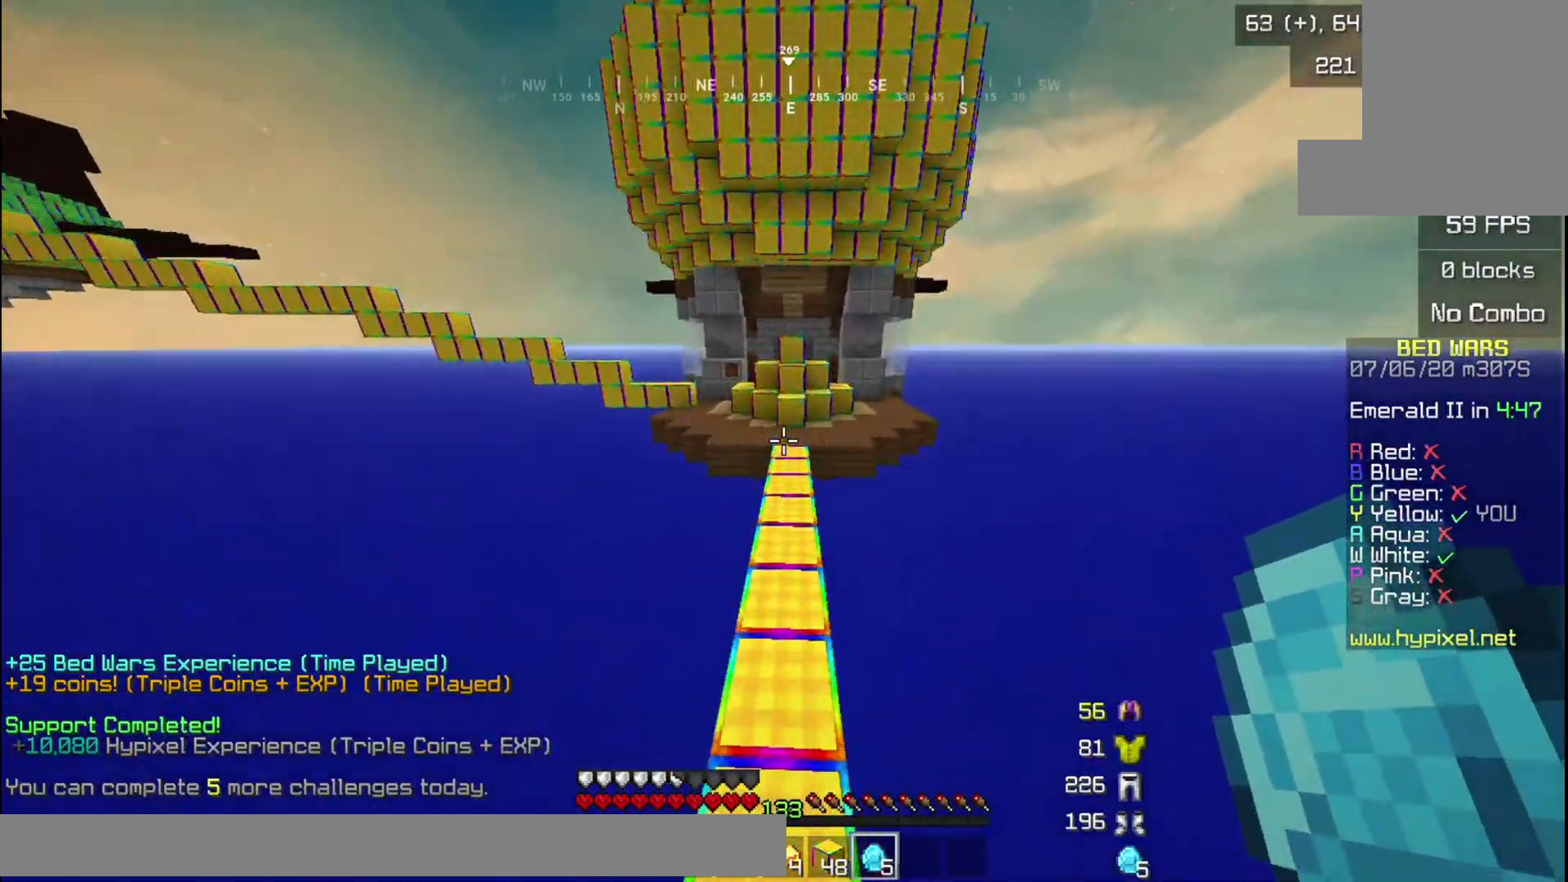
{"keys": ["w"], "mouse": [], "events": []}
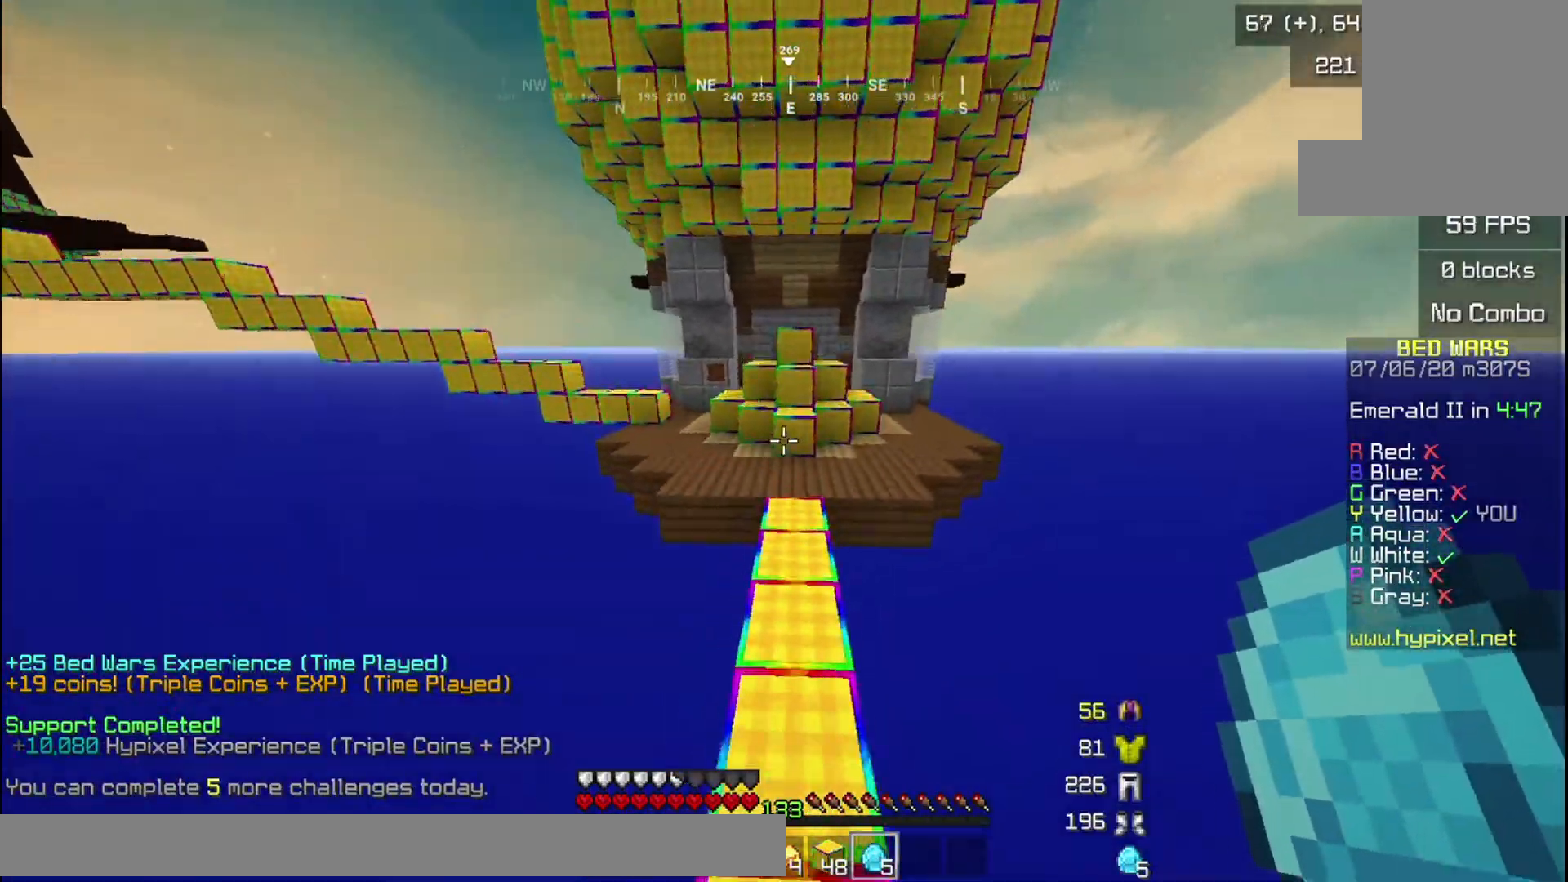
{"keys": ["w"], "mouse": [], "events": []}
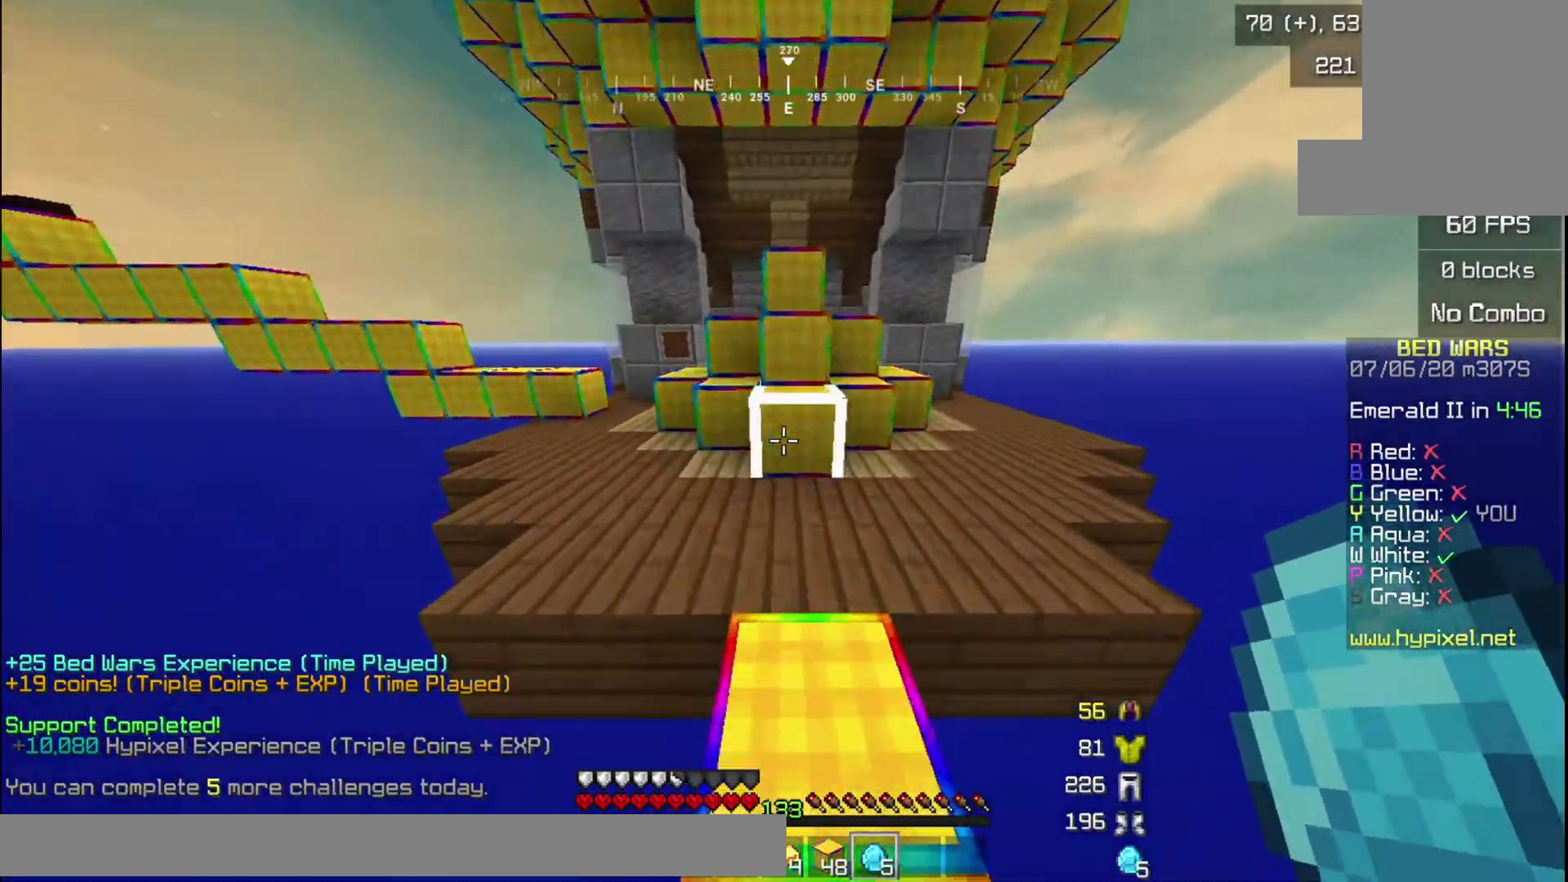
{"keys": ["d", "w"], "mouse": [], "events": [[233, "d", "down"]]}
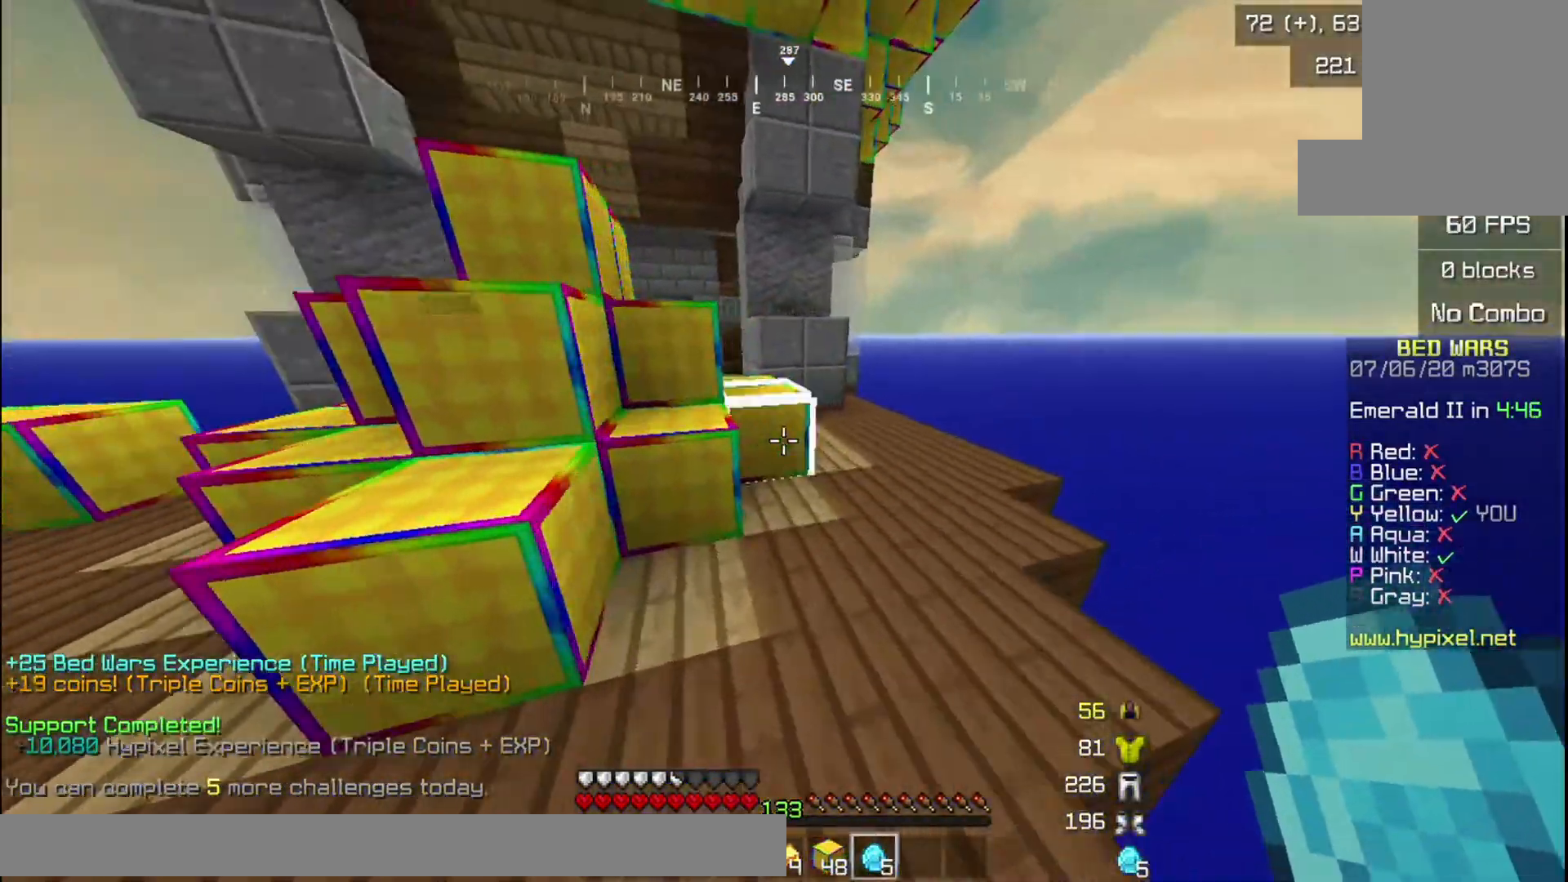
{"keys": ["w"], "mouse": [], "events": [[34, "d", "up"]]}
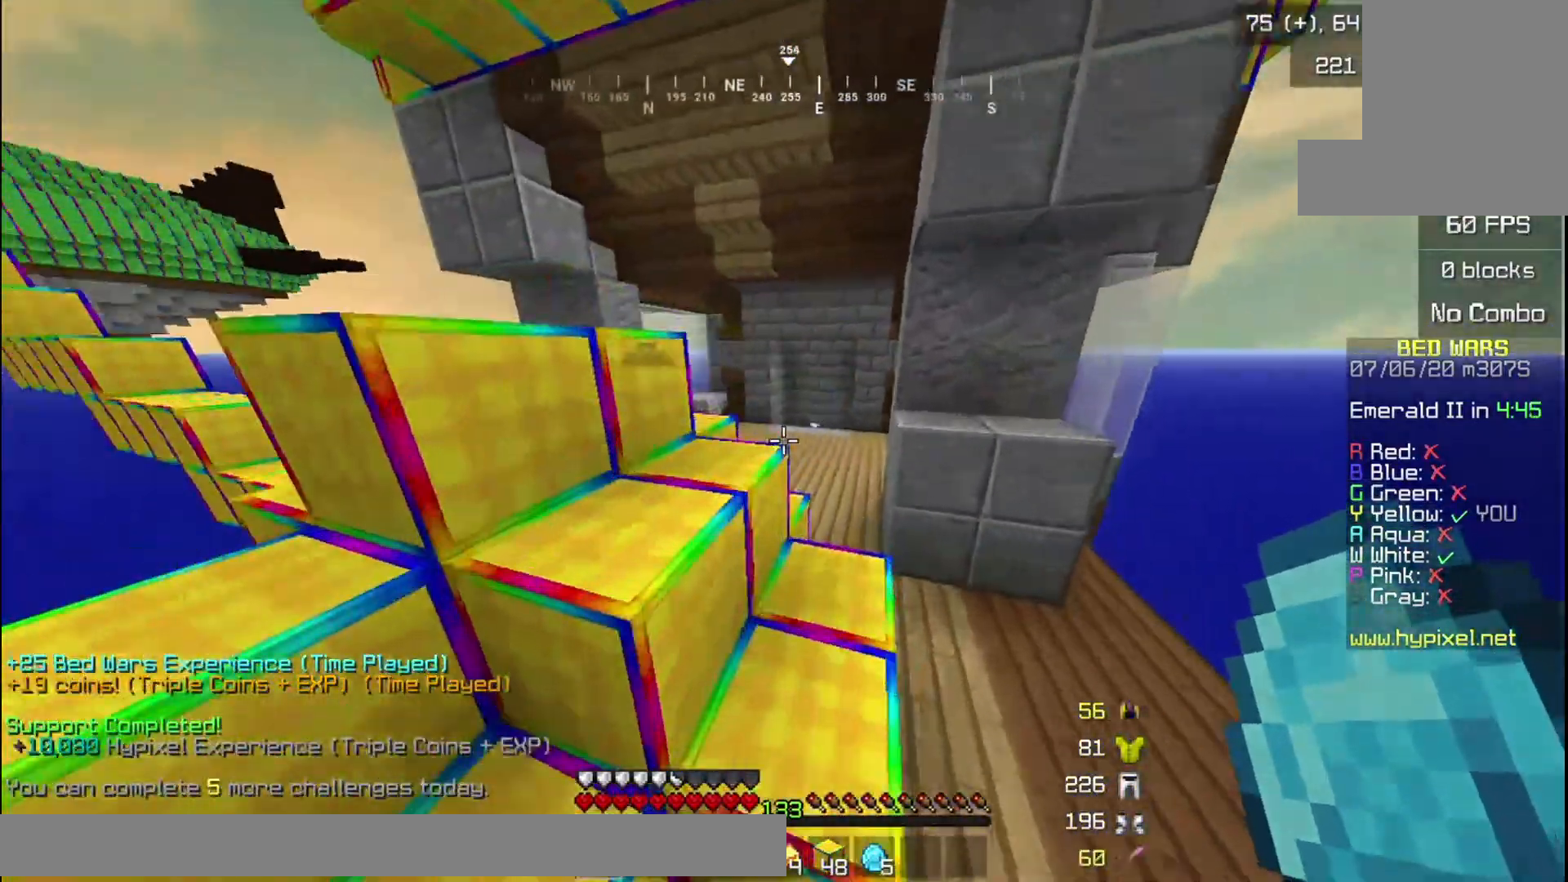
{"keys": ["w"], "mouse": [], "events": []}
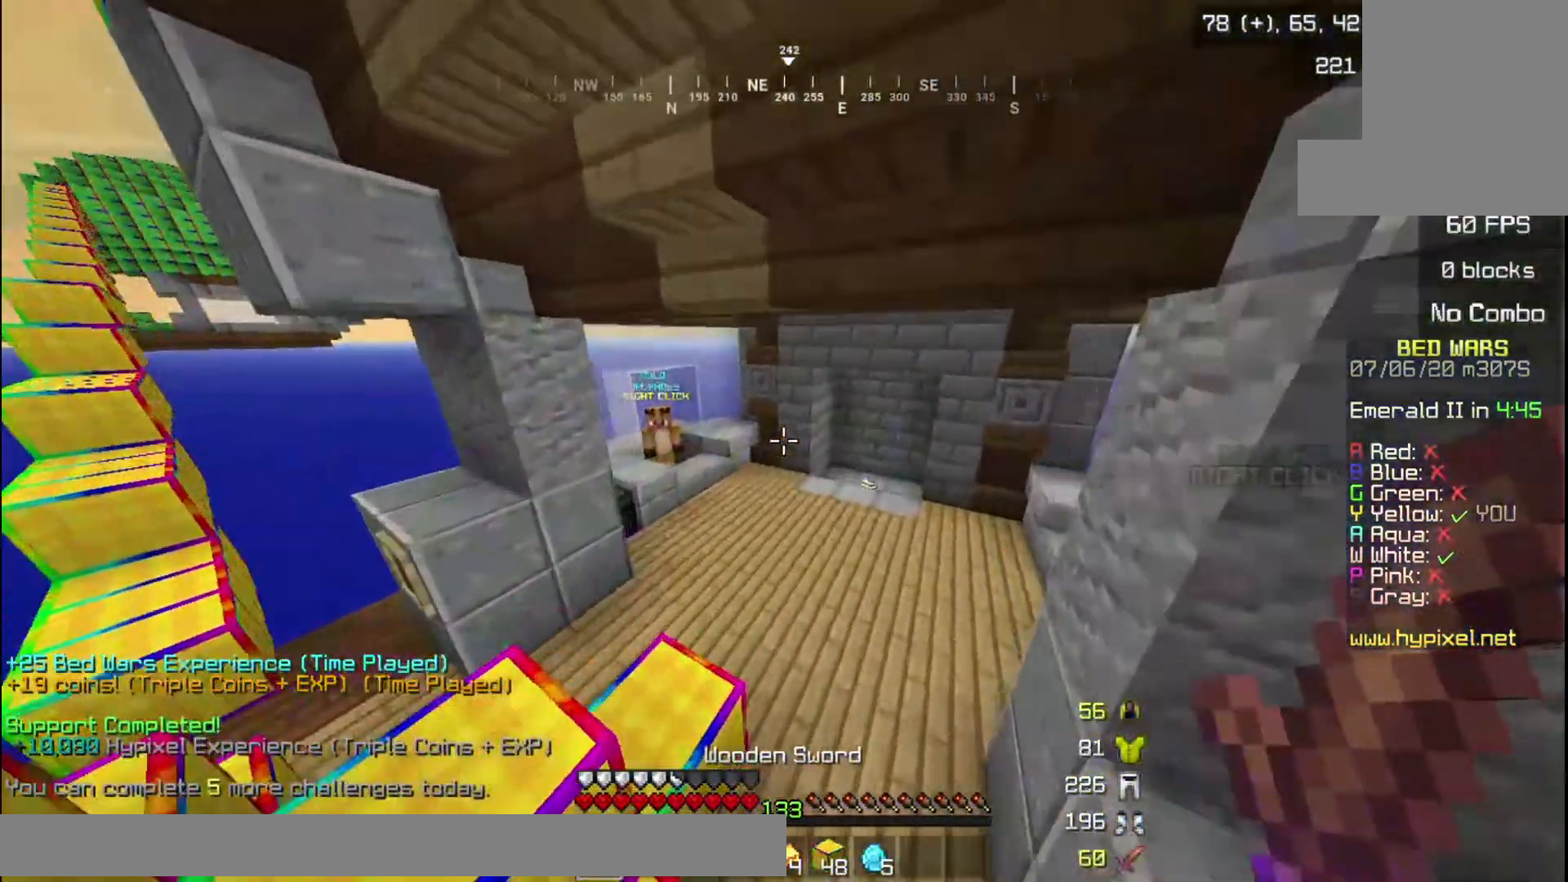
{"keys": ["w"], "mouse": [], "events": []}
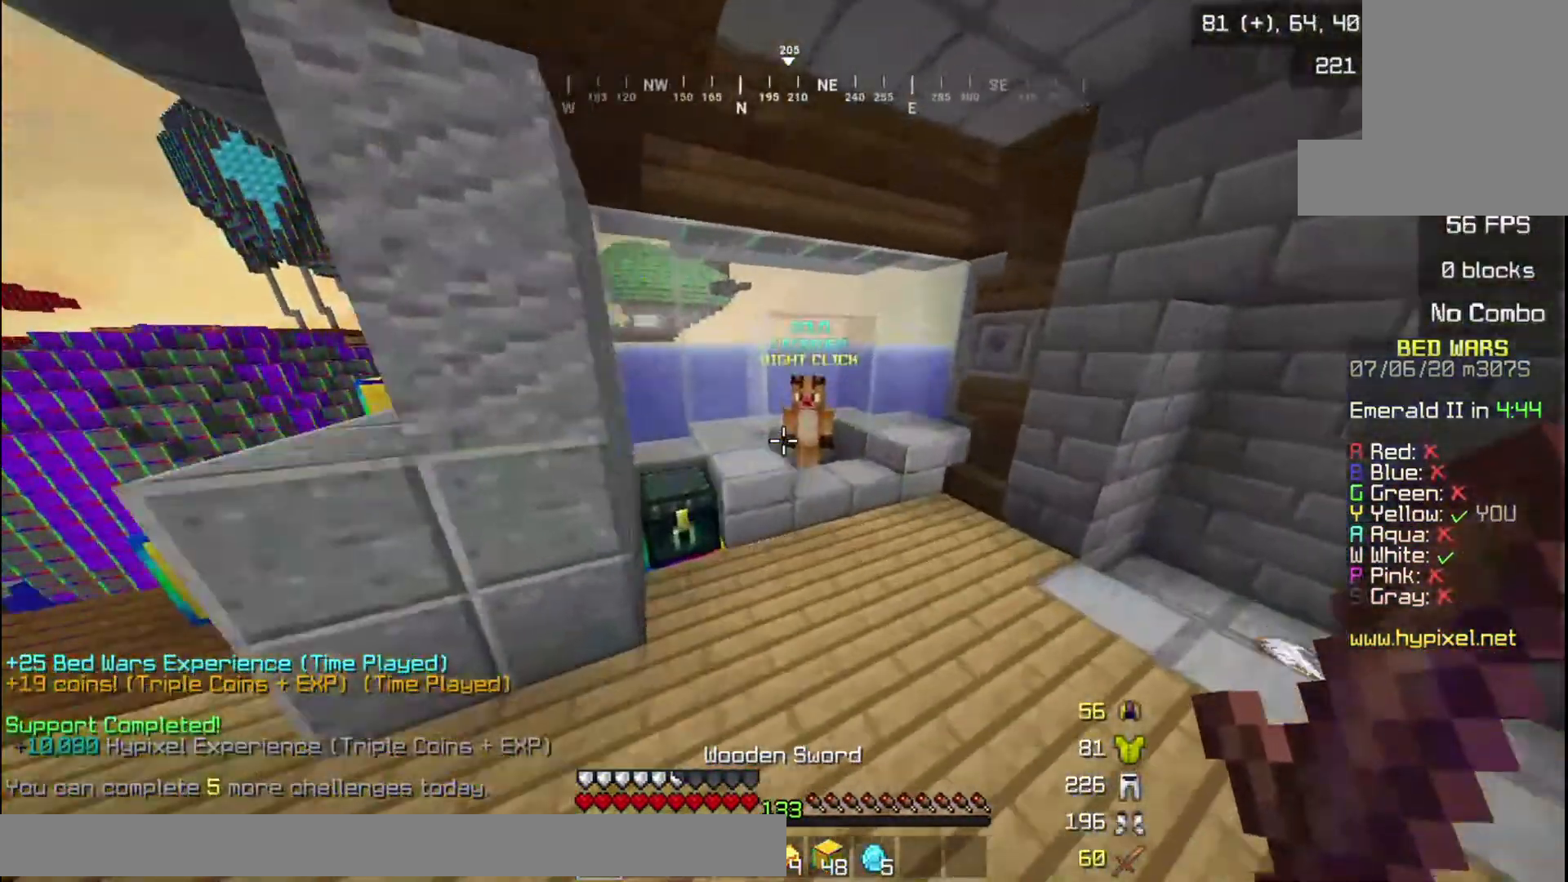
{"keys": [], "mouse": ["right"], "events": [[367, "w", "up"], [500, "mouse_right", "down"]]}
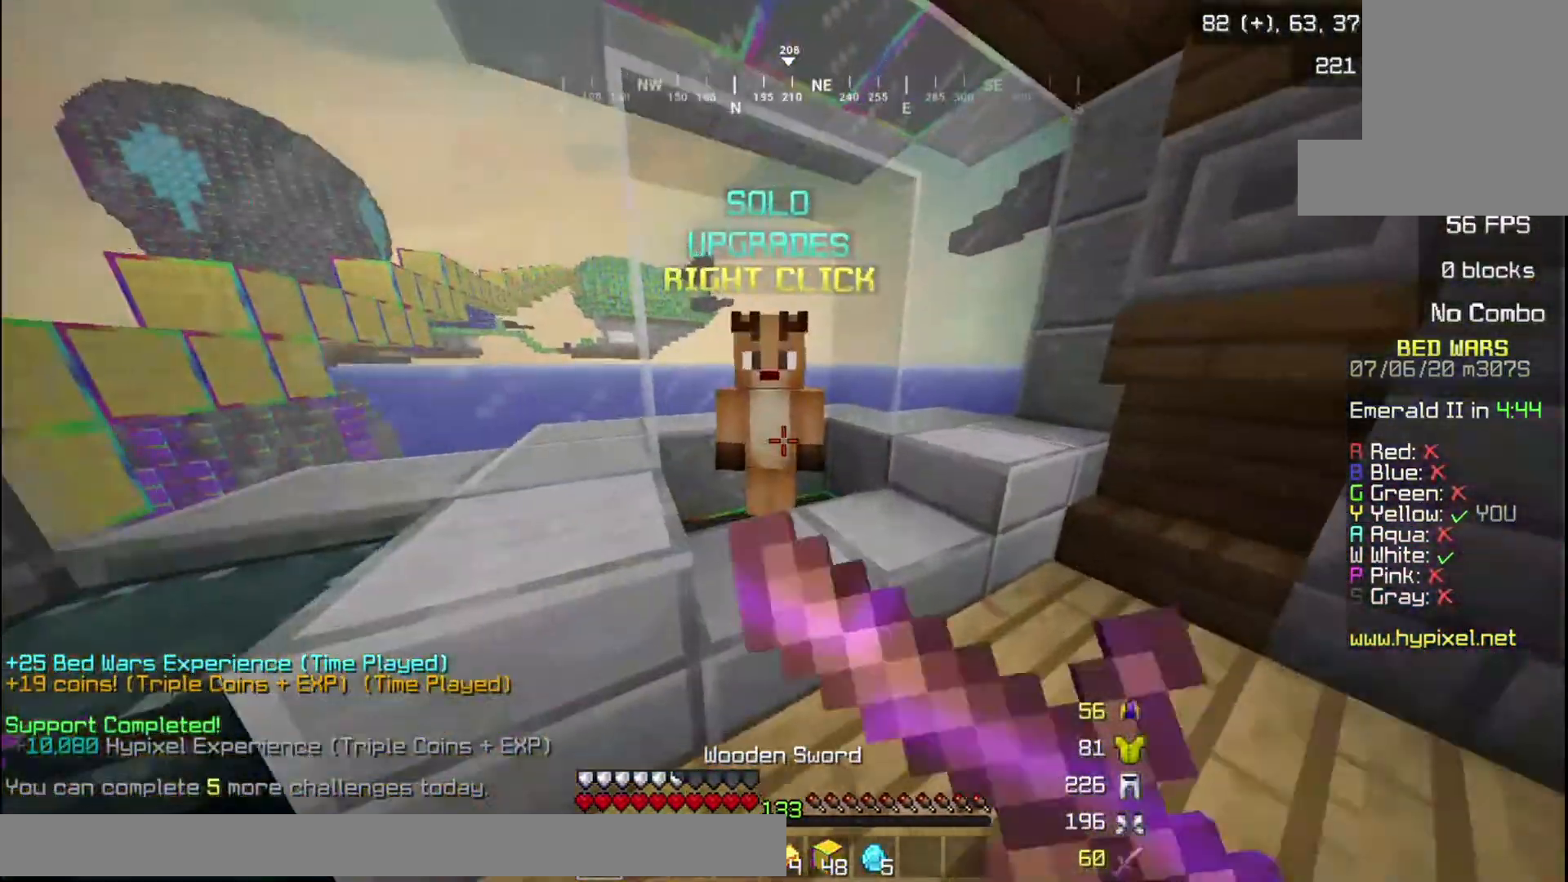
{"keys": [], "mouse": [], "events": [[134, "mouse_right", "up"]]}
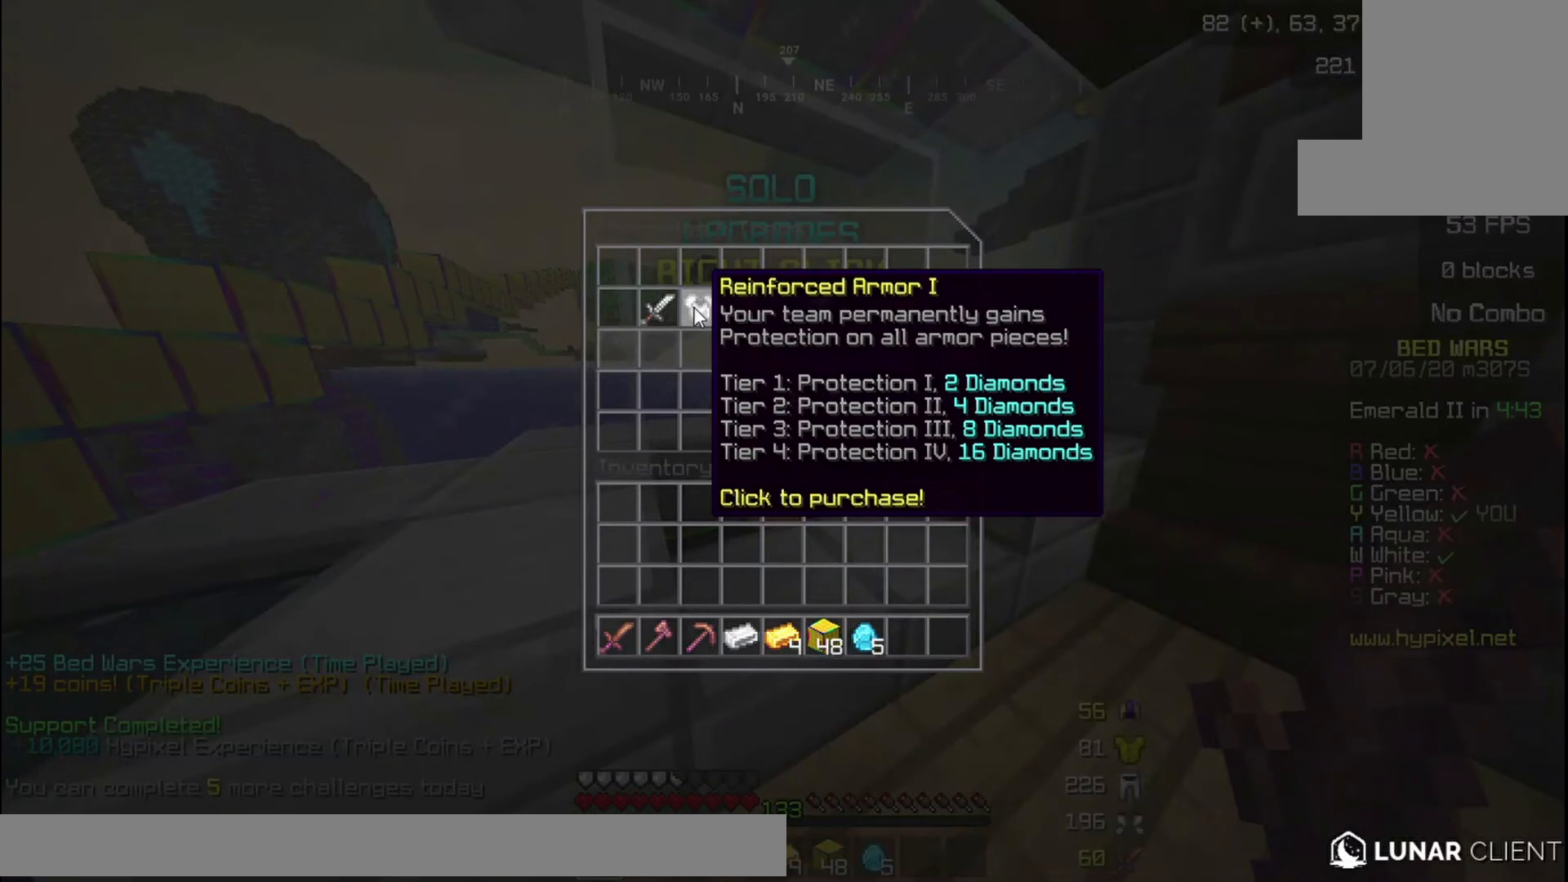
{"keys": [], "mouse": [], "events": []}
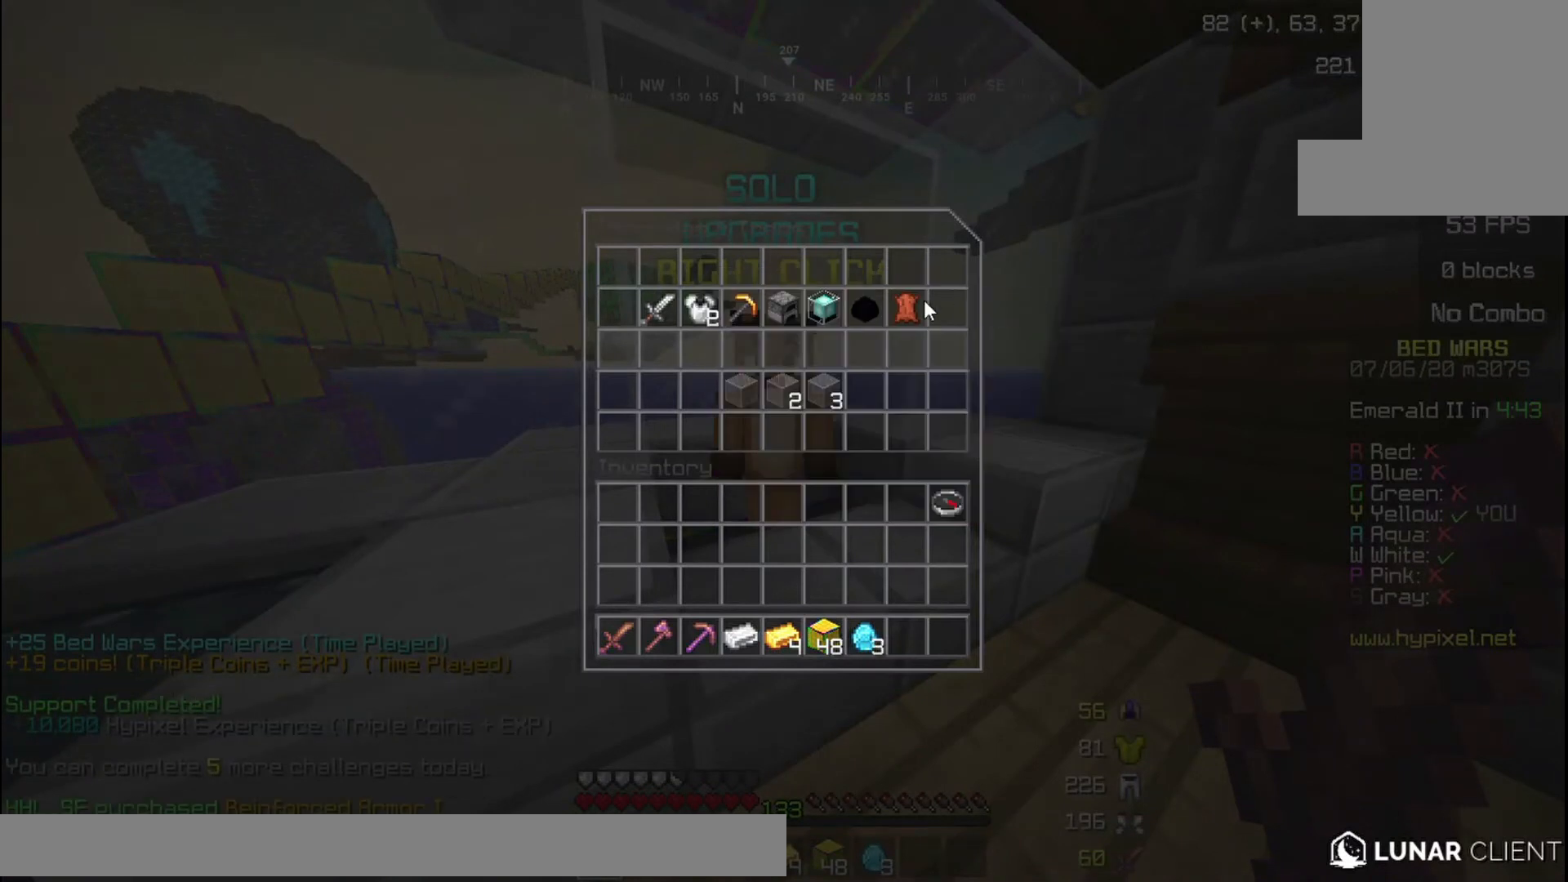
{"keys": [], "mouse": [], "events": []}
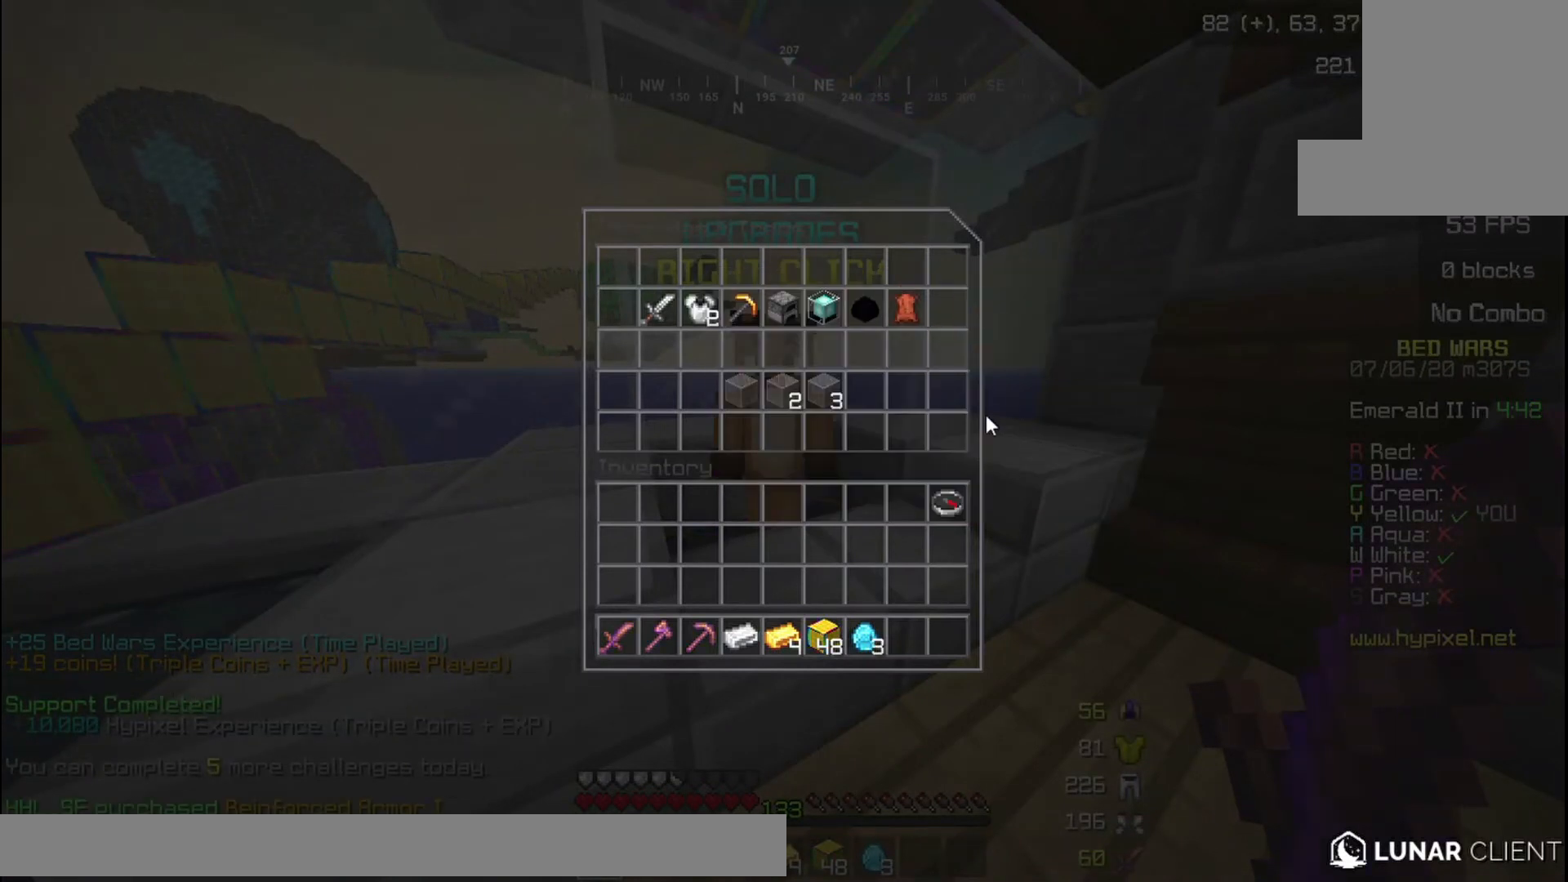
{"keys": [], "mouse": [], "events": []}
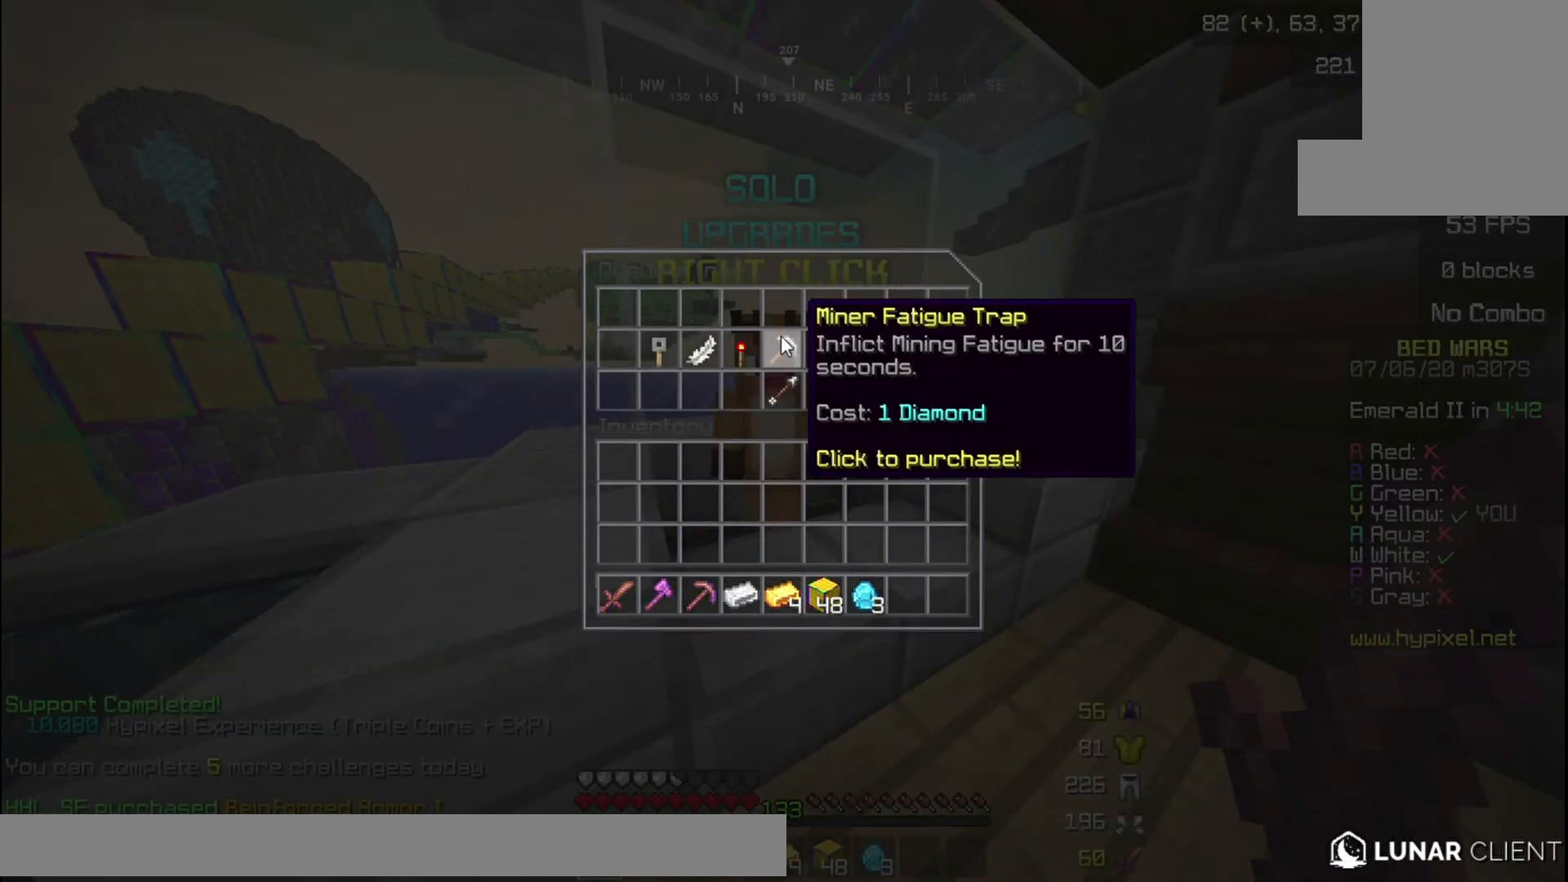
{"keys": [], "mouse": [], "events": []}
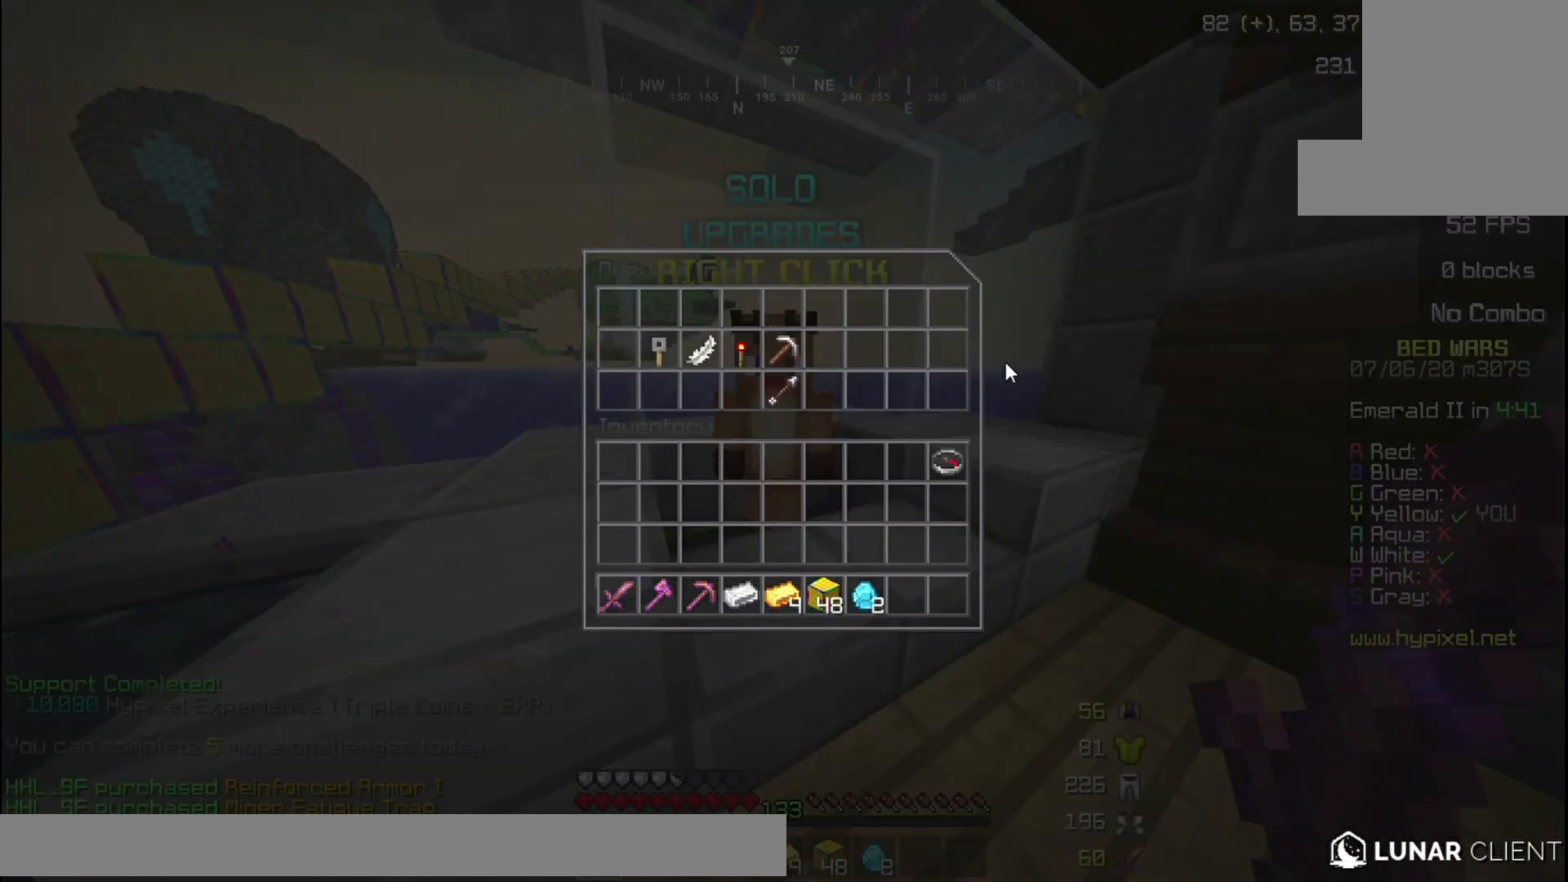
{"keys": [], "mouse": [], "events": []}
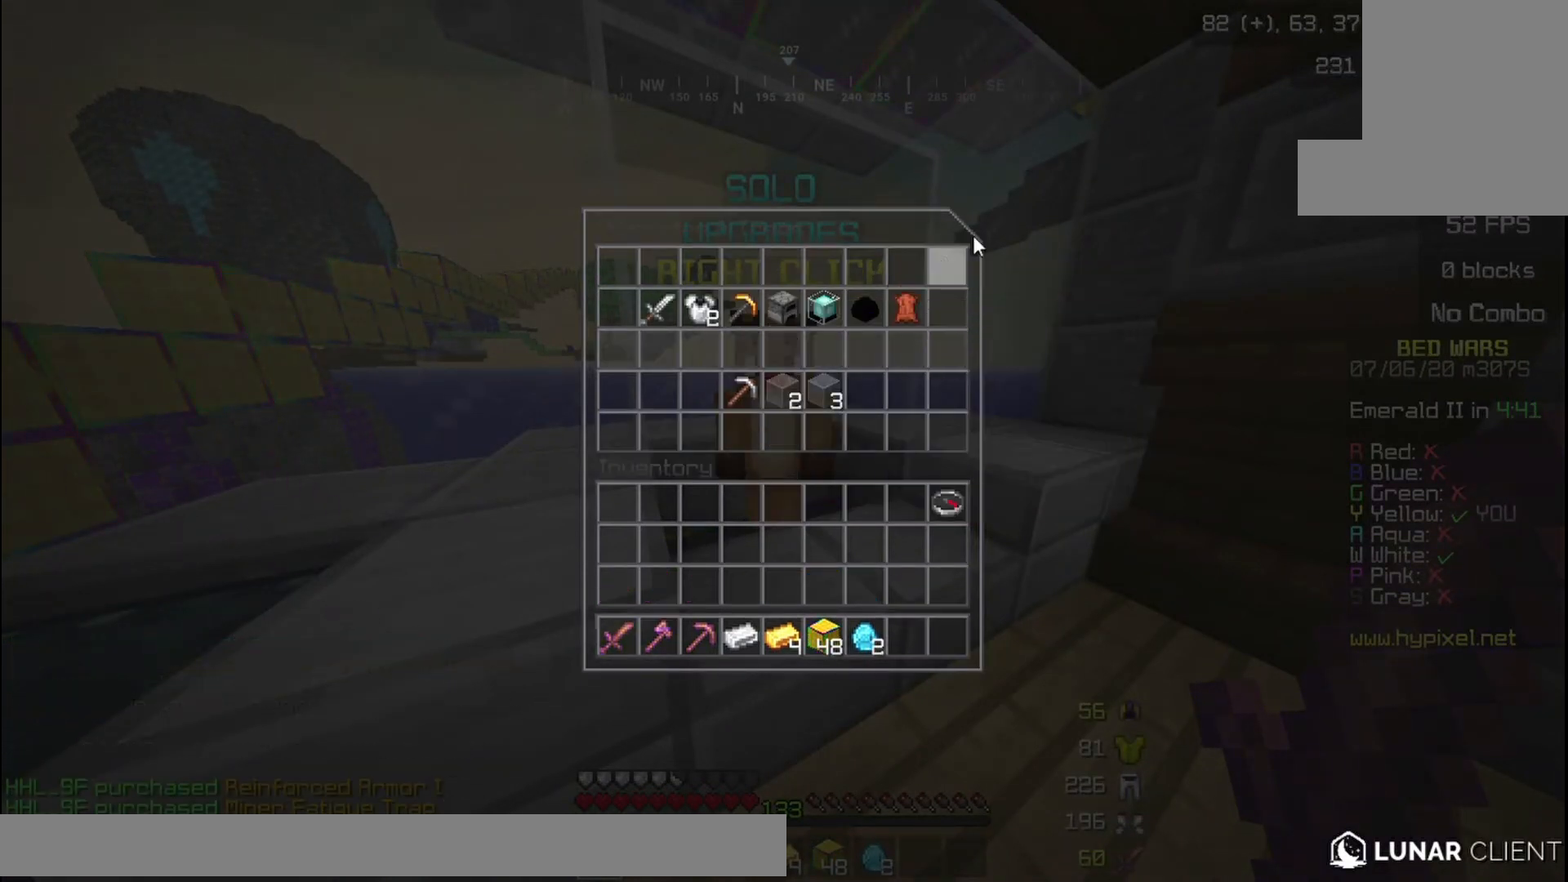
{"keys": [], "mouse": [], "events": []}
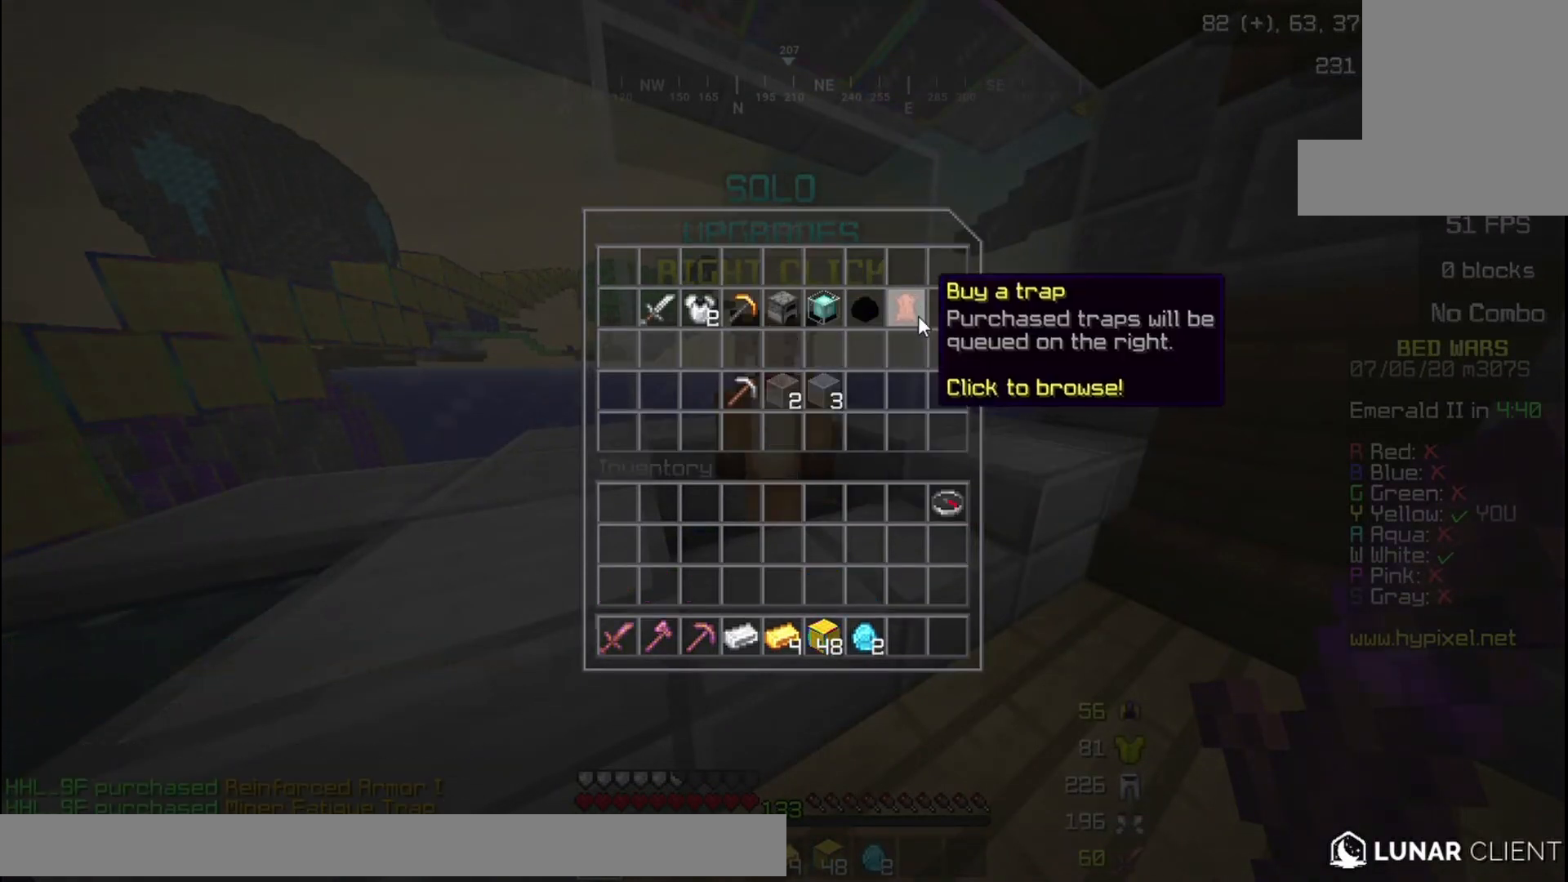
{"keys": [], "mouse": [], "events": []}
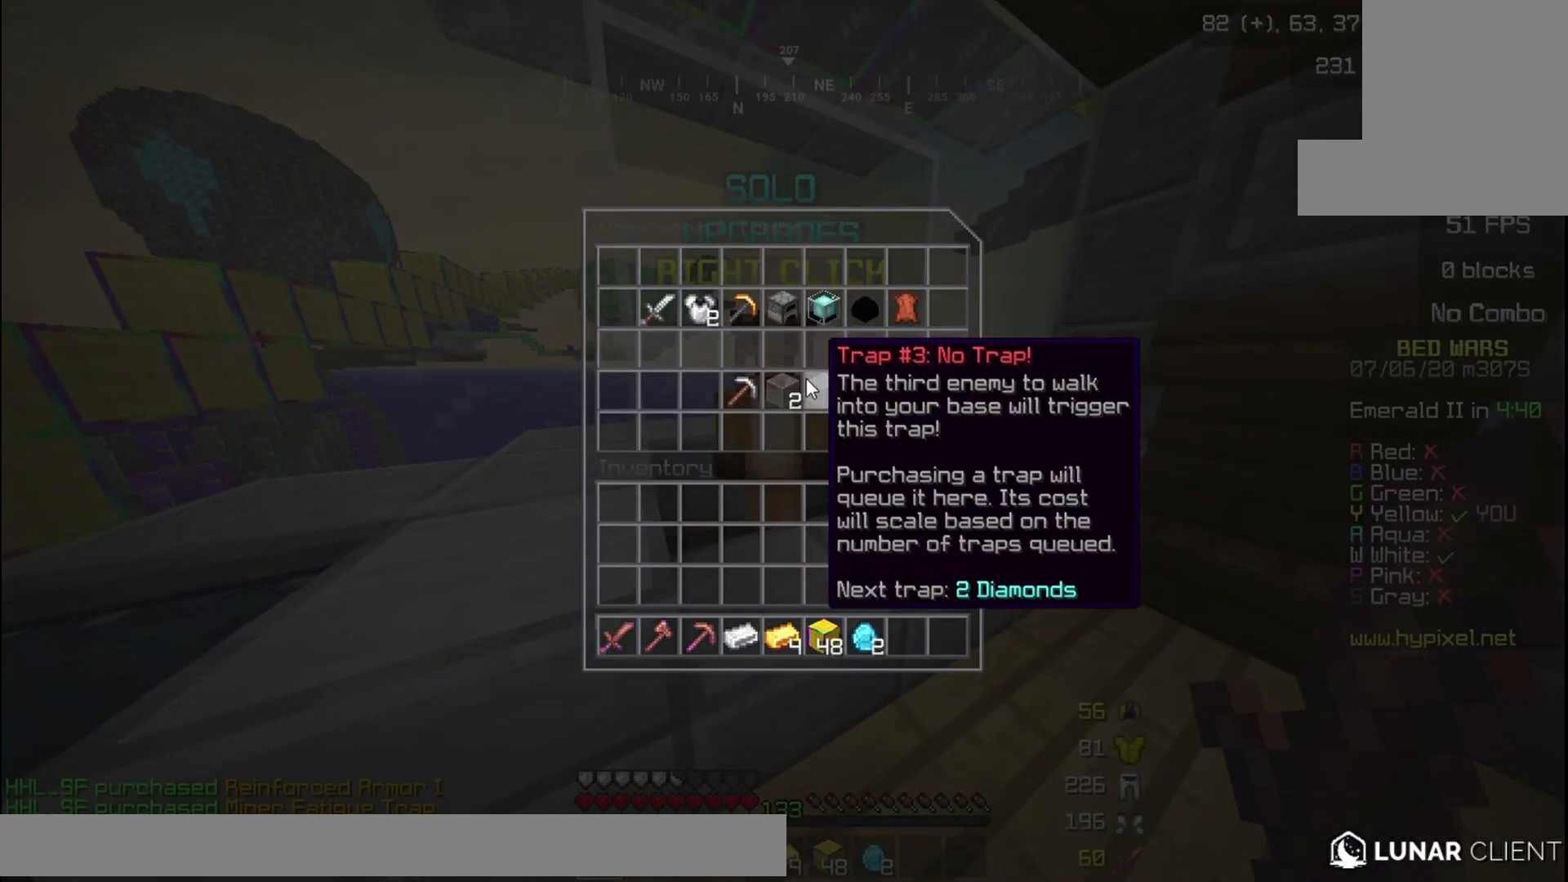
{"keys": [], "mouse": [], "events": []}
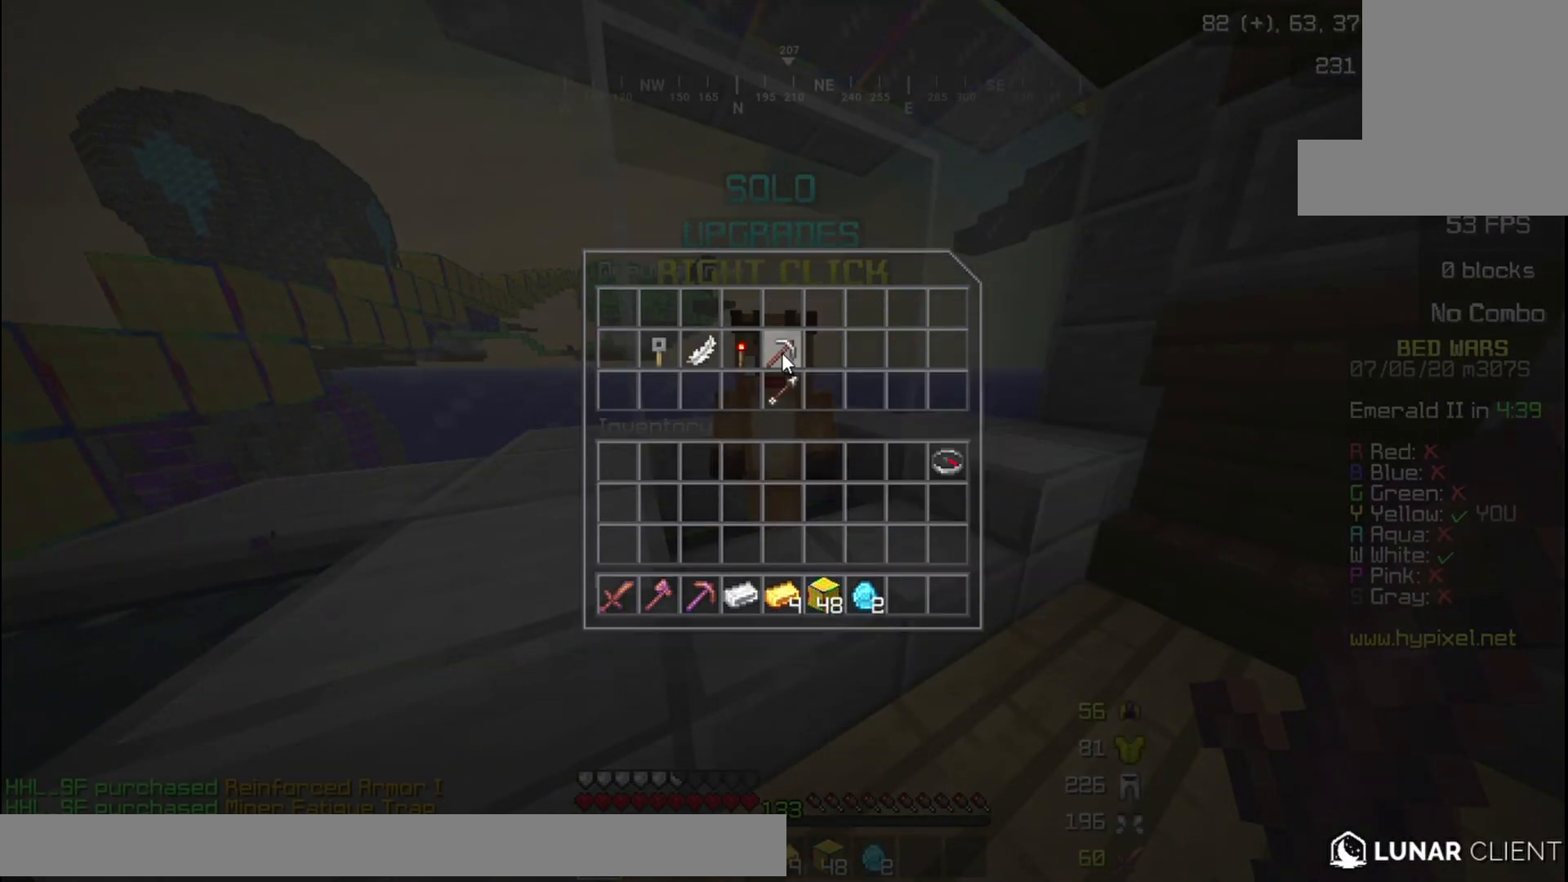
{"keys": ["w"], "mouse": [], "events": [[400, "w", "down"]]}
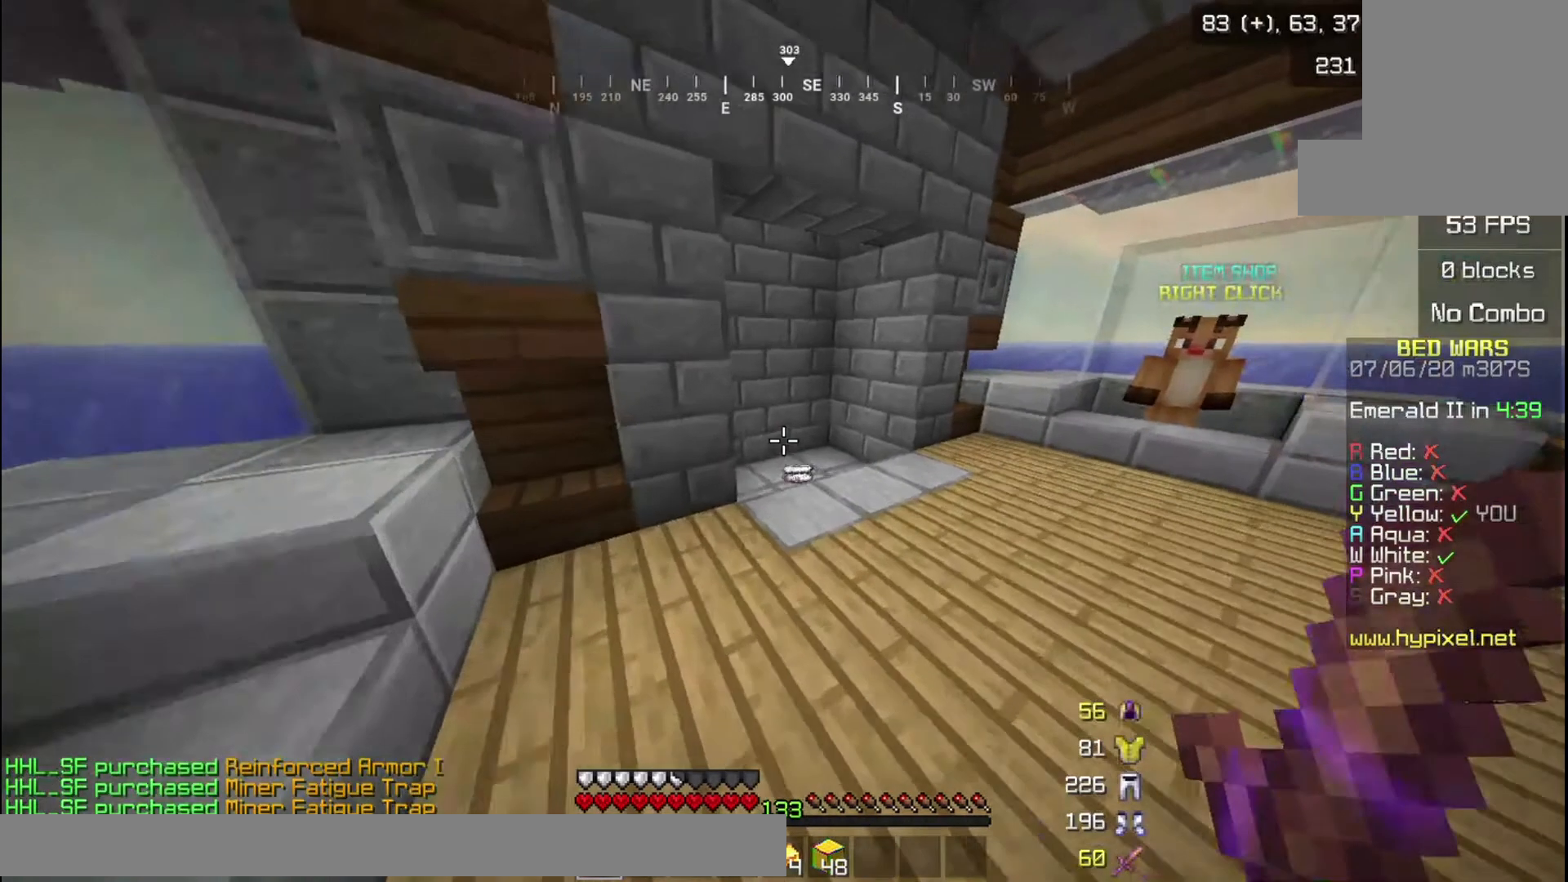
{"keys": ["w"], "mouse": [], "events": [[34, "w", "up"], [100, "w", "down"], [301, "d", "down"], [501, "d", "up"]]}
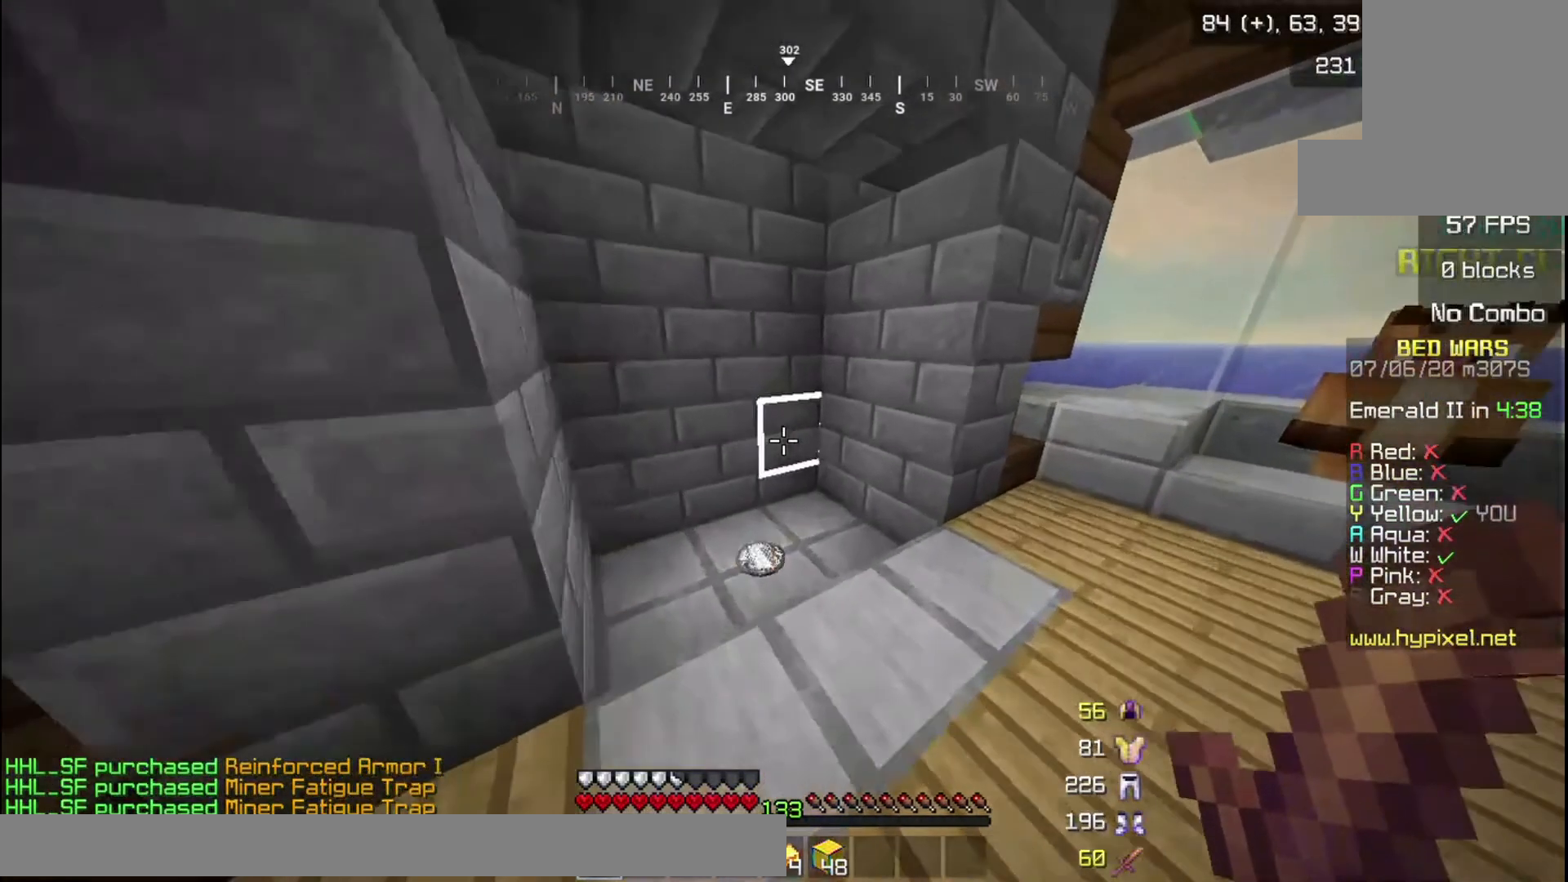
{"keys": ["d", "w"], "mouse": [], "events": [[333, "d", "down"]]}
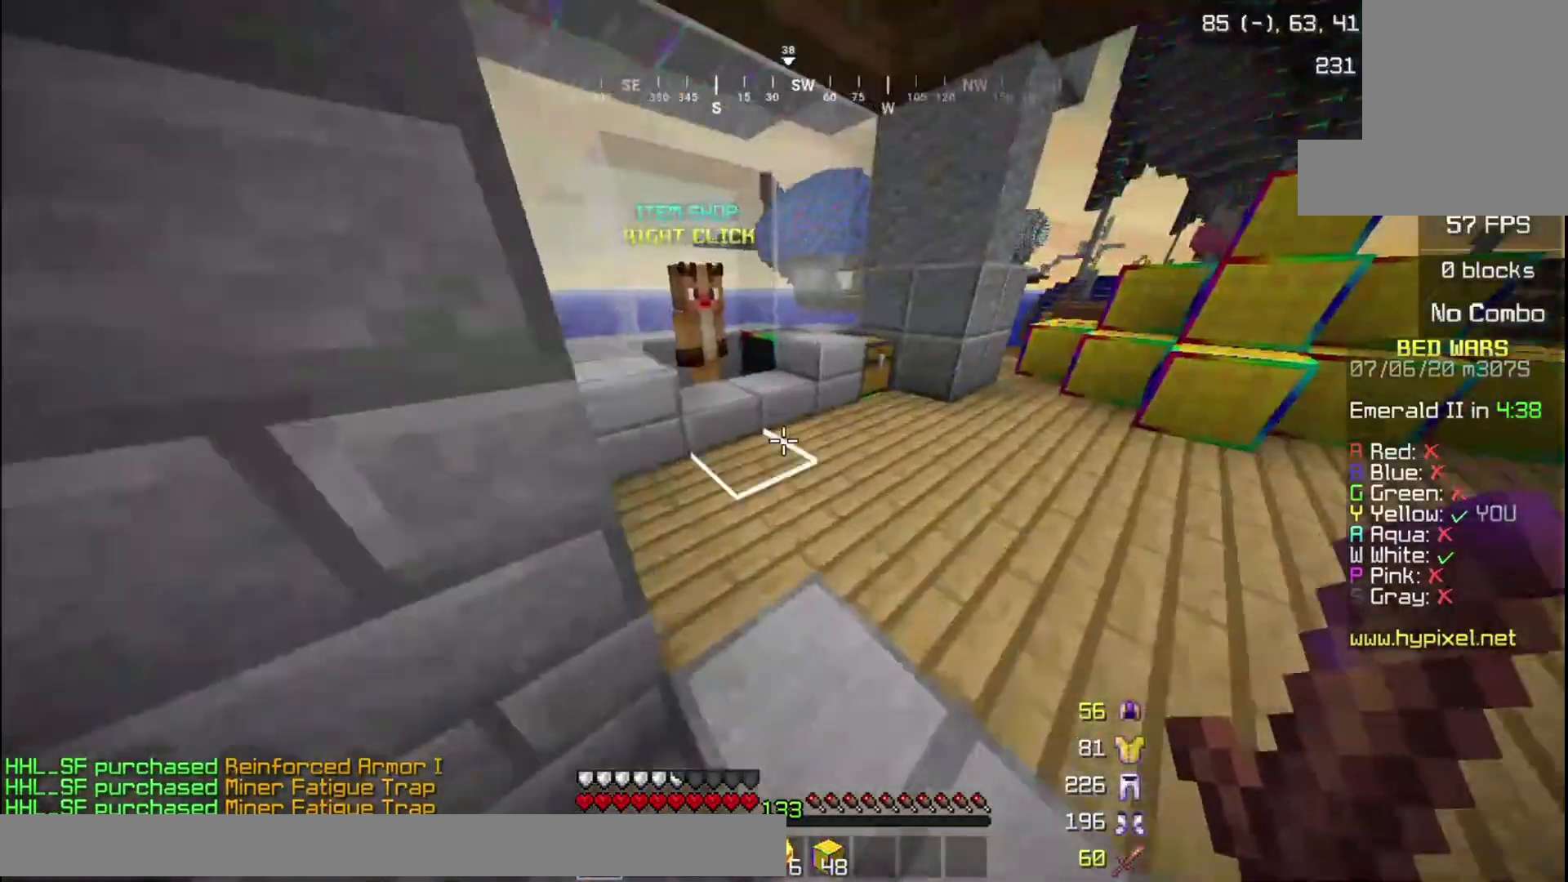
{"keys": ["w"], "mouse": [], "events": [[134, "d", "up"], [367, "d", "down"], [501, "d", "up"]]}